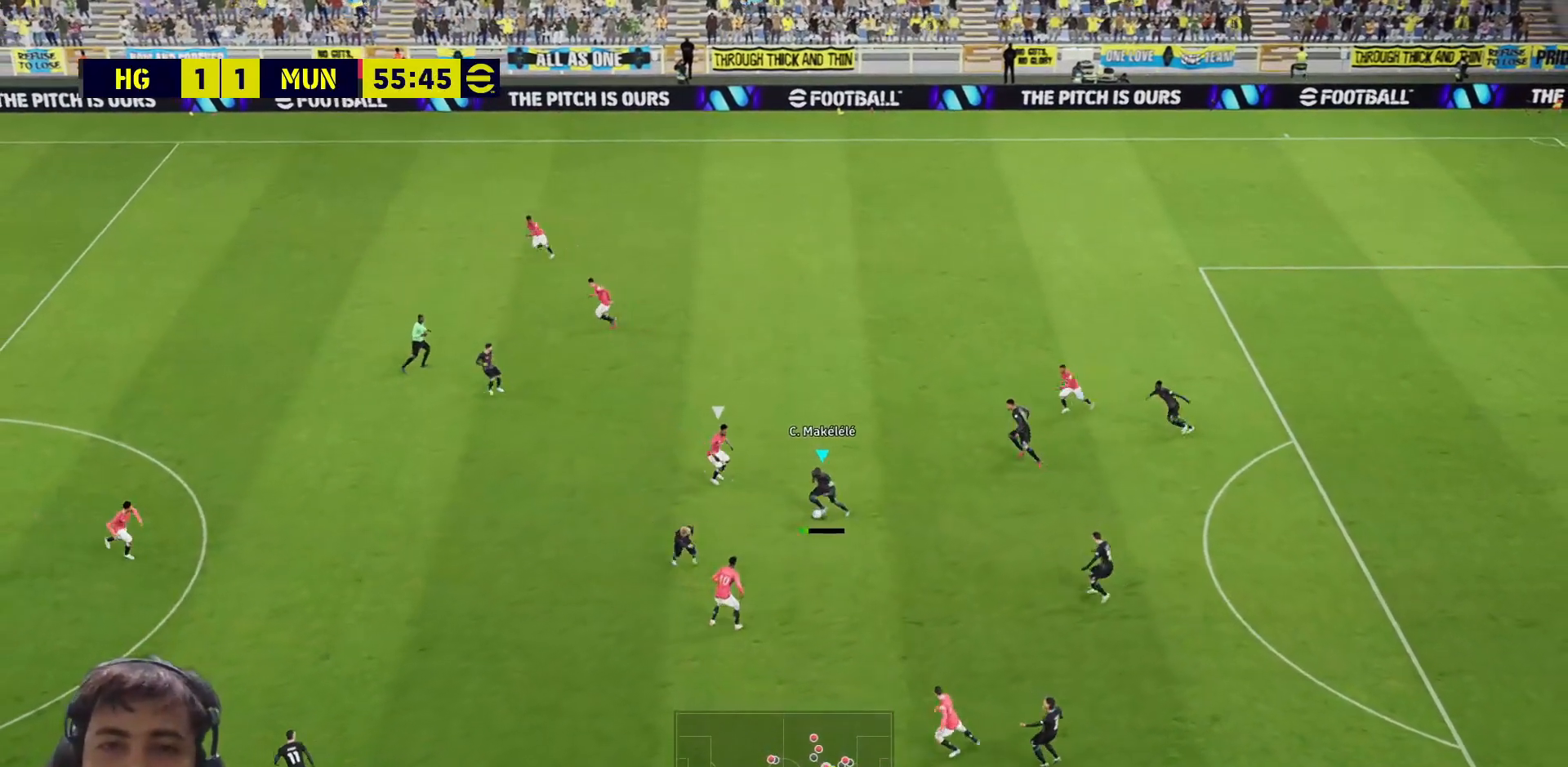
Gameplay with a controller (PlayStation layout); each line is a JSON object with the inputs held at the frame after it. "events" lists button and stick changes between this image and that frame as [ms after this image, input, new state], when the widget could be followed in between.
{"buttons": ["L3"], "left_stick": "down-left", "right_stick": "center", "events": [[33, "TRIANGLE", "up"], [50, "L3", "down"]]}
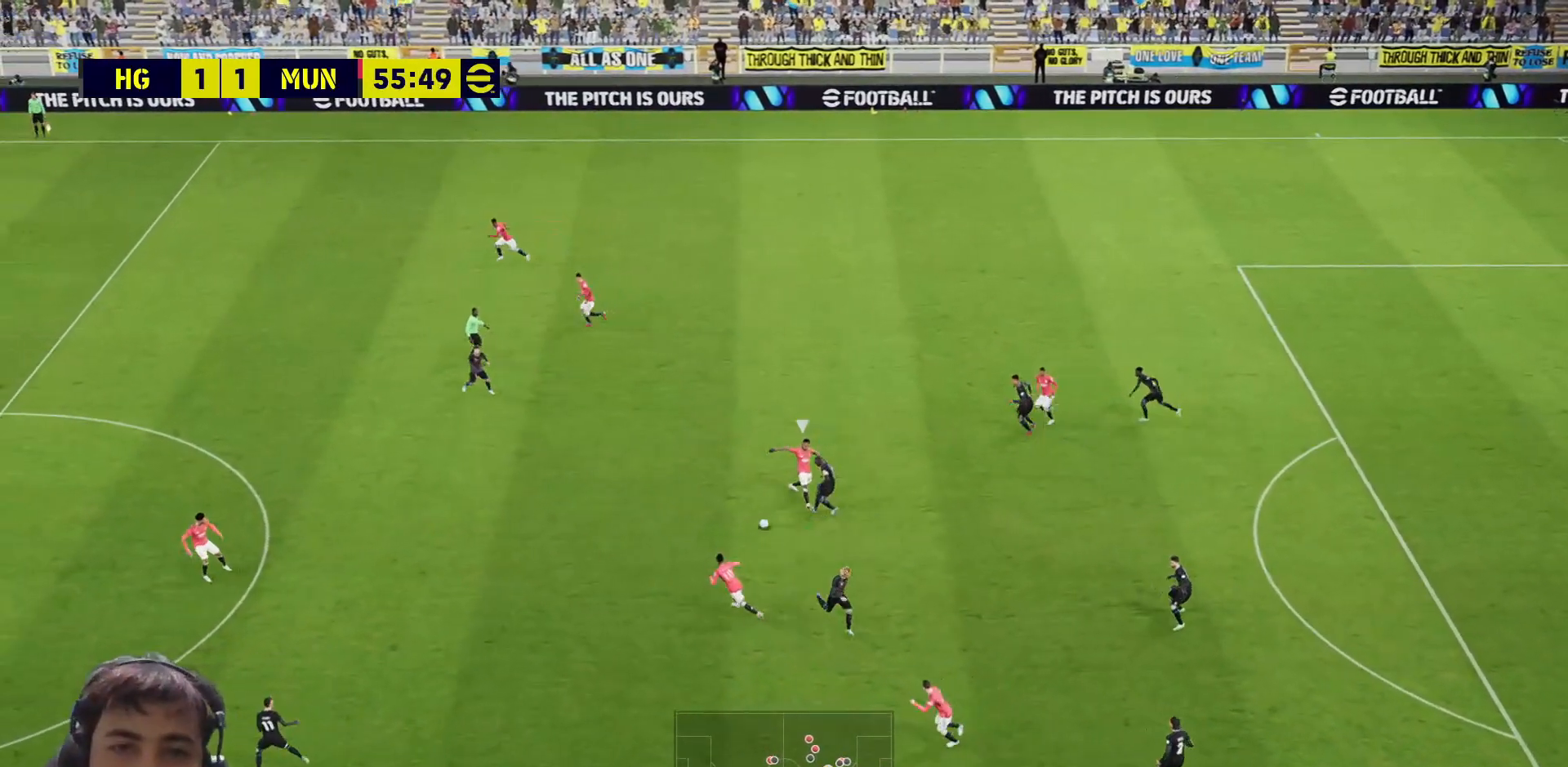
{"buttons": [], "left_stick": "left", "right_stick": "center", "events": [[117, "L3", "up"], [183, "left_stick", "left"]]}
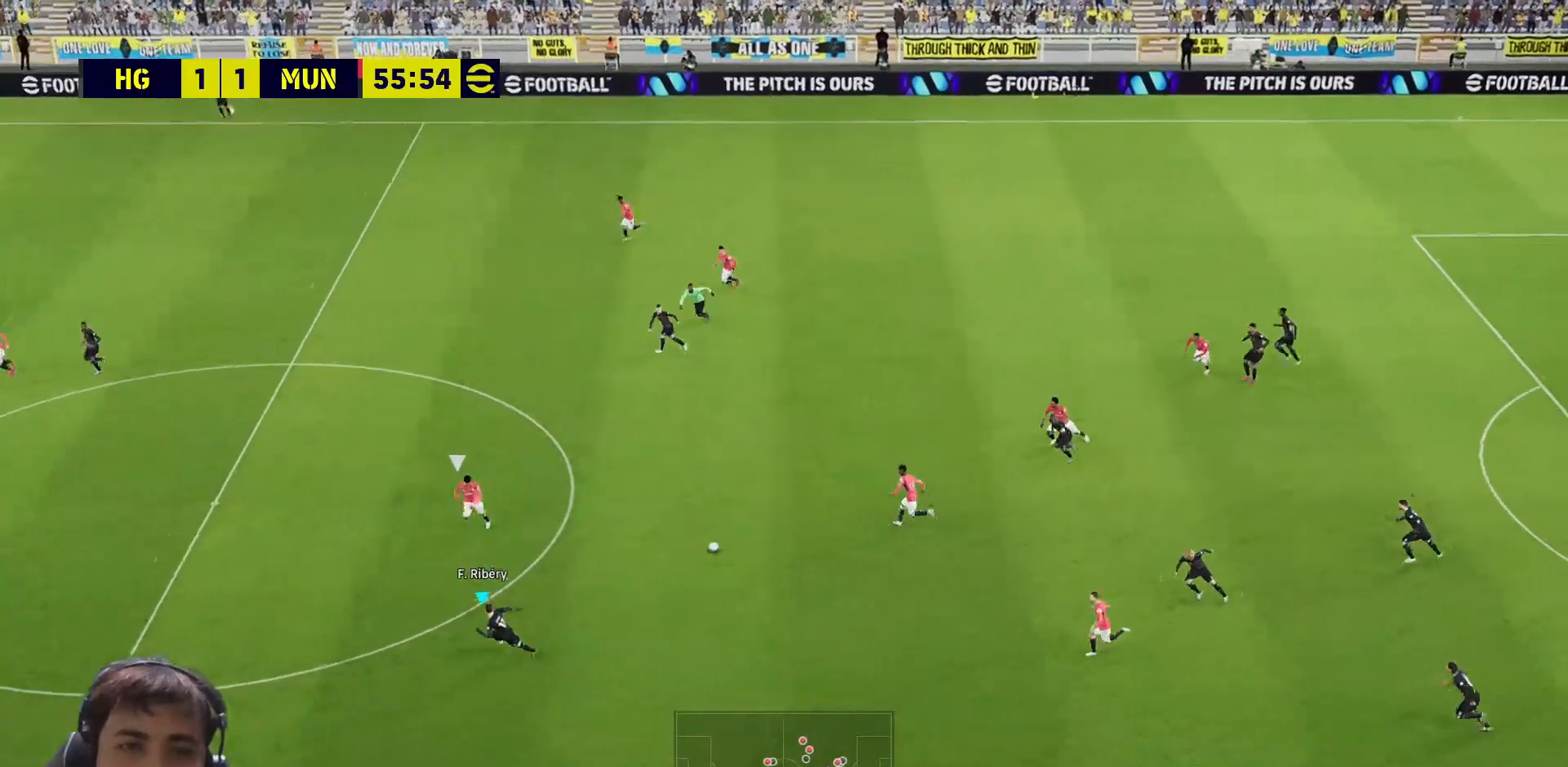
{"buttons": ["L3"], "left_stick": "left", "right_stick": "center", "events": [[100, "L3", "down"], [117, "CROSS", "down"], [267, "CROSS", "up"]]}
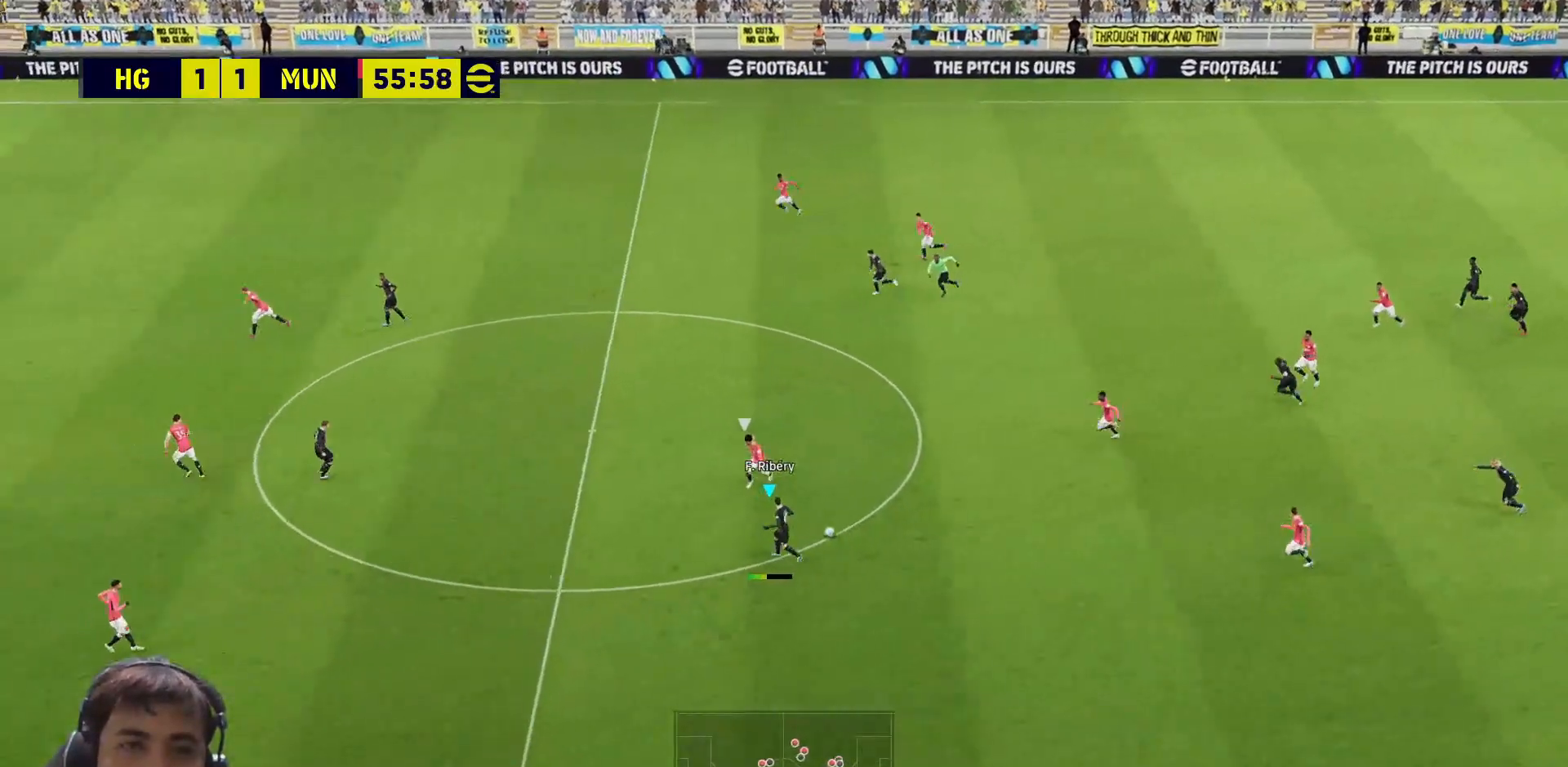
{"buttons": [], "left_stick": "up-left", "right_stick": "center", "events": [[417, "left_stick", "up-left"], [433, "L3", "up"]]}
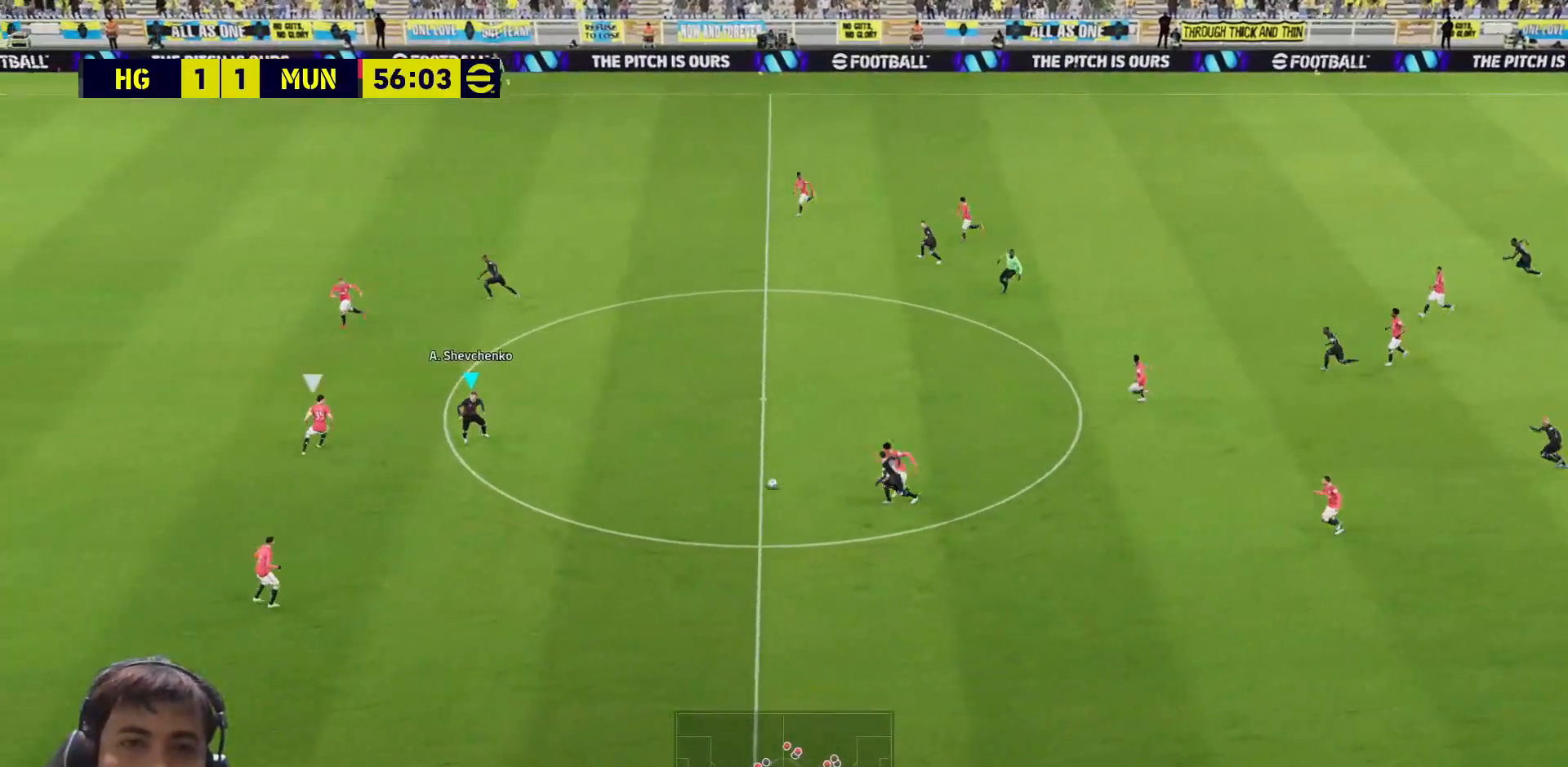
{"buttons": ["L3"], "left_stick": "down-right", "right_stick": "center", "events": [[300, "left_stick", "up-right"], [383, "L3", "down"], [383, "left_stick", "down-right"], [400, "CROSS", "down"], [400, "L1", "down"], [500, "CROSS", "up"], [500, "L1", "up"]]}
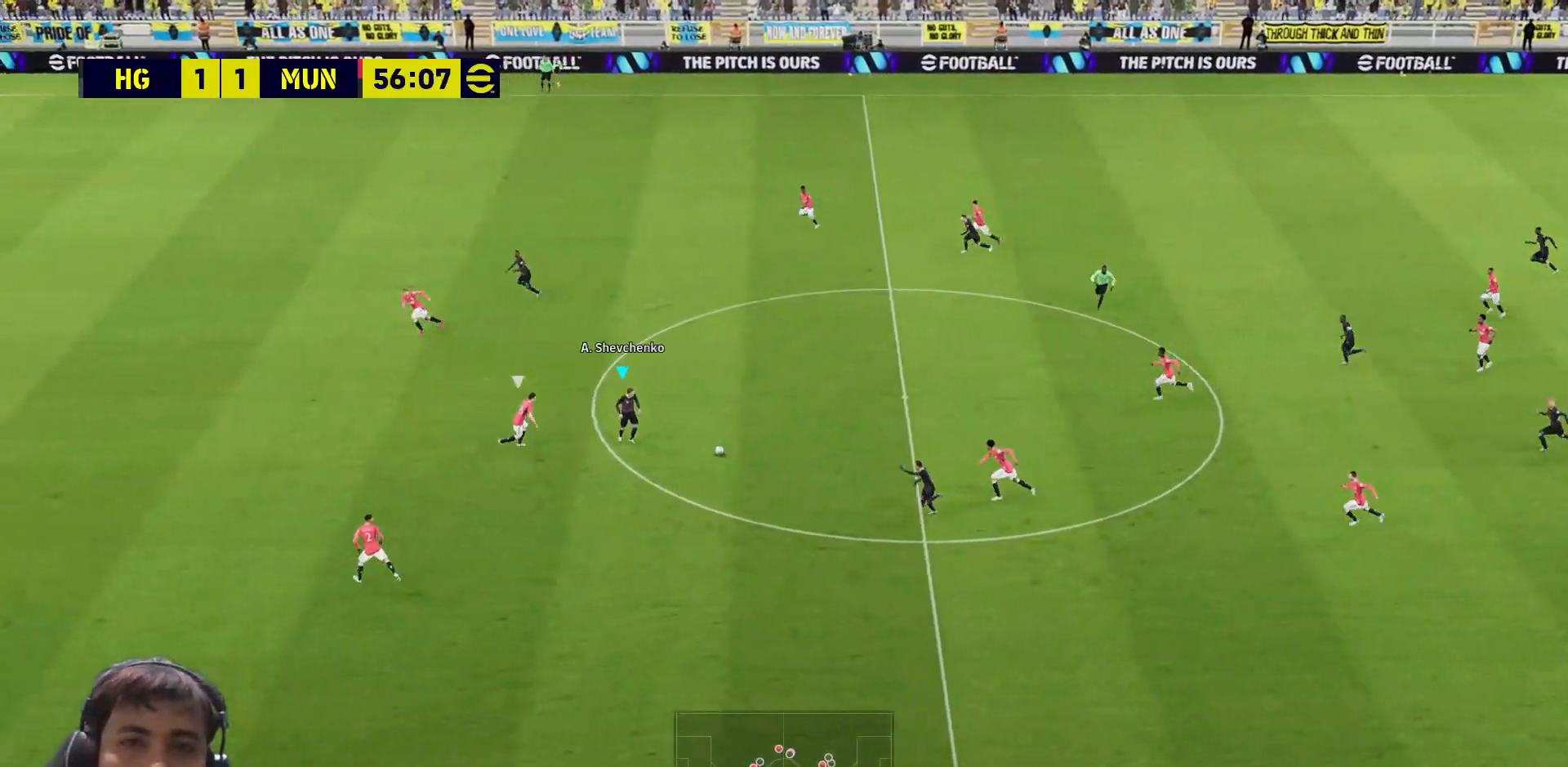
{"buttons": ["L3"], "left_stick": "left", "right_stick": "center", "events": [[33, "left_stick", "down"], [500, "left_stick", "left"]]}
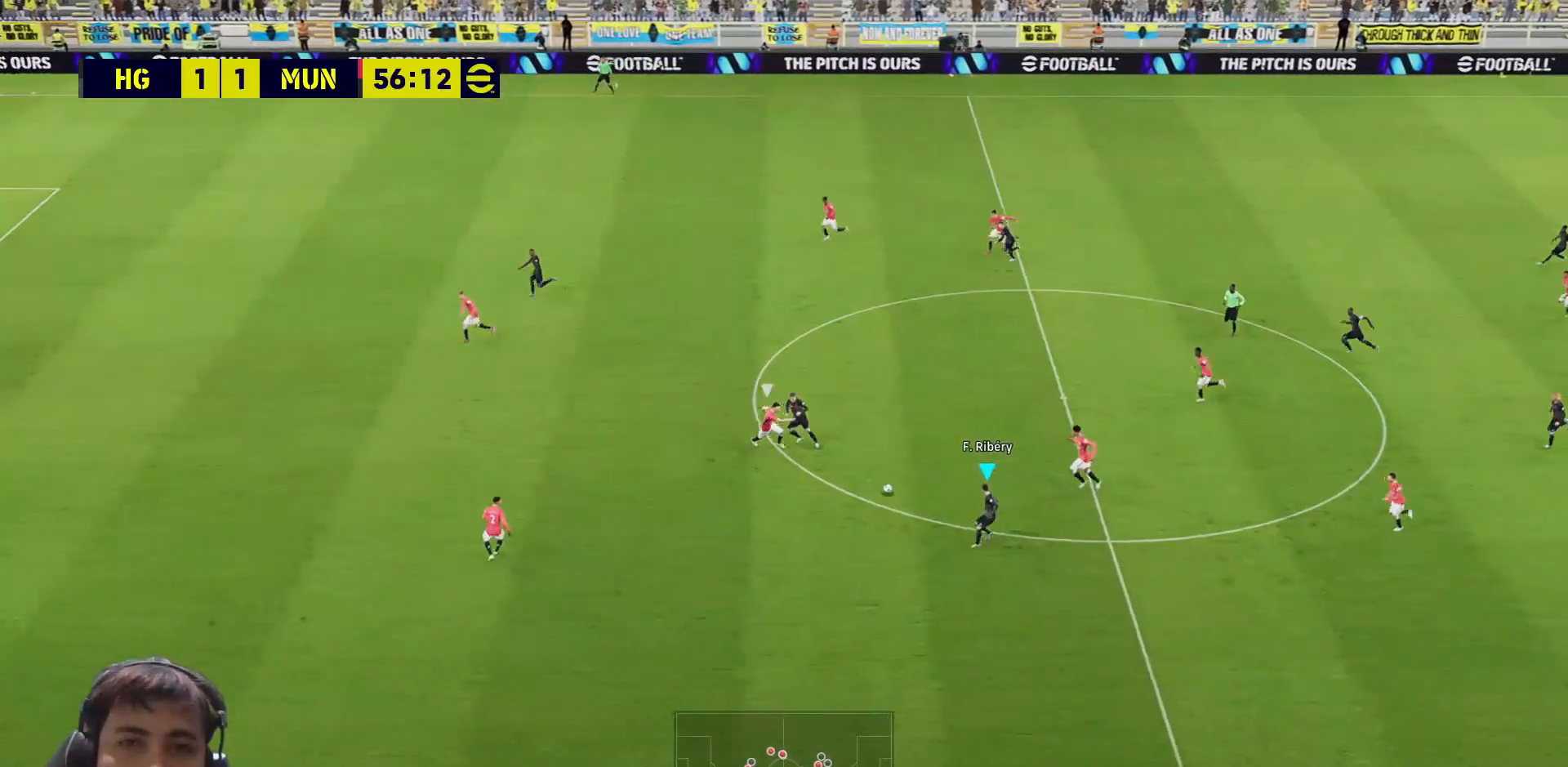
{"buttons": ["L3"], "left_stick": "left", "right_stick": "center", "events": [[150, "TRIANGLE", "down"], [283, "TRIANGLE", "up"]]}
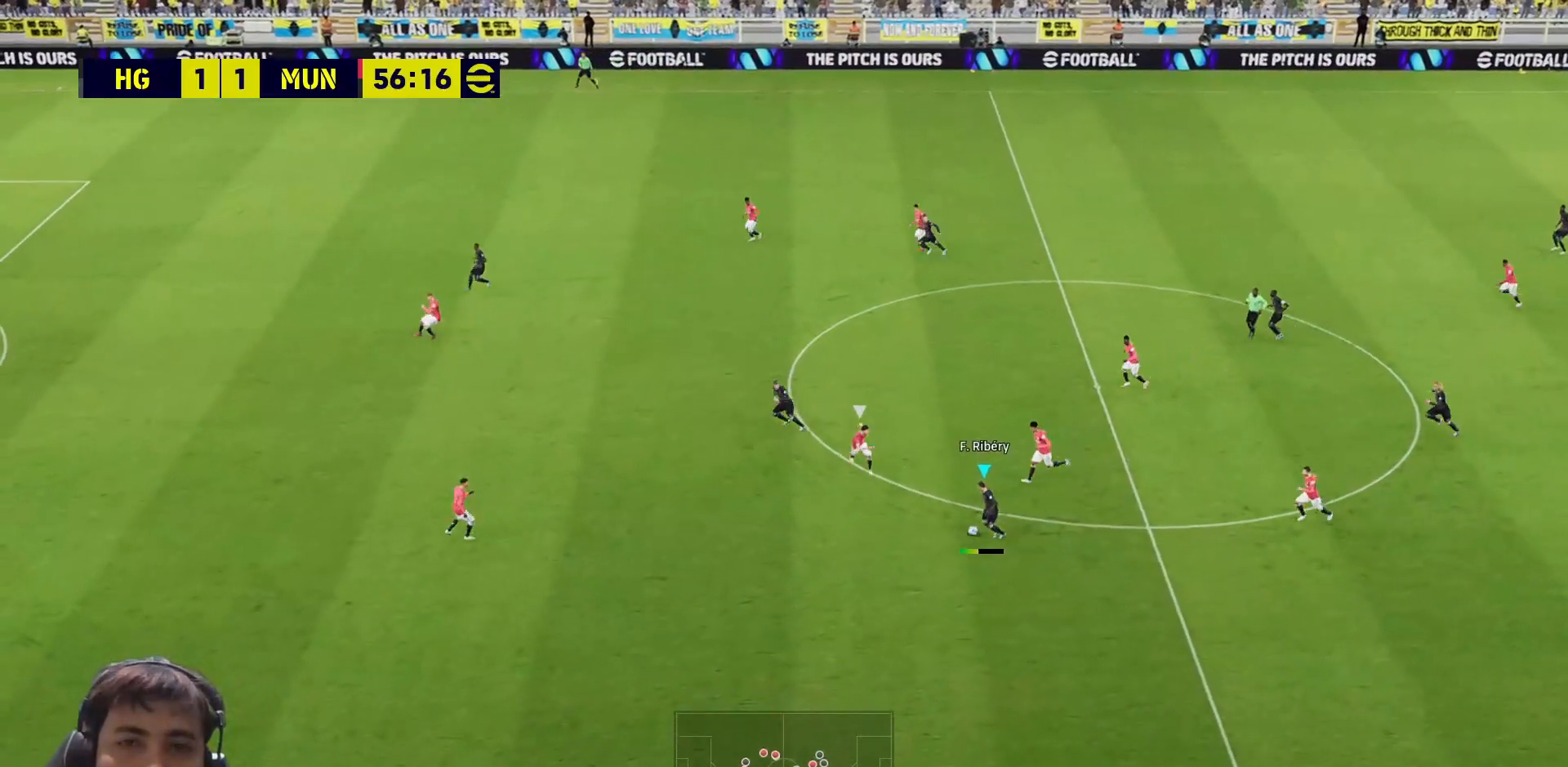
{"buttons": ["L3"], "left_stick": "left", "right_stick": "center", "events": []}
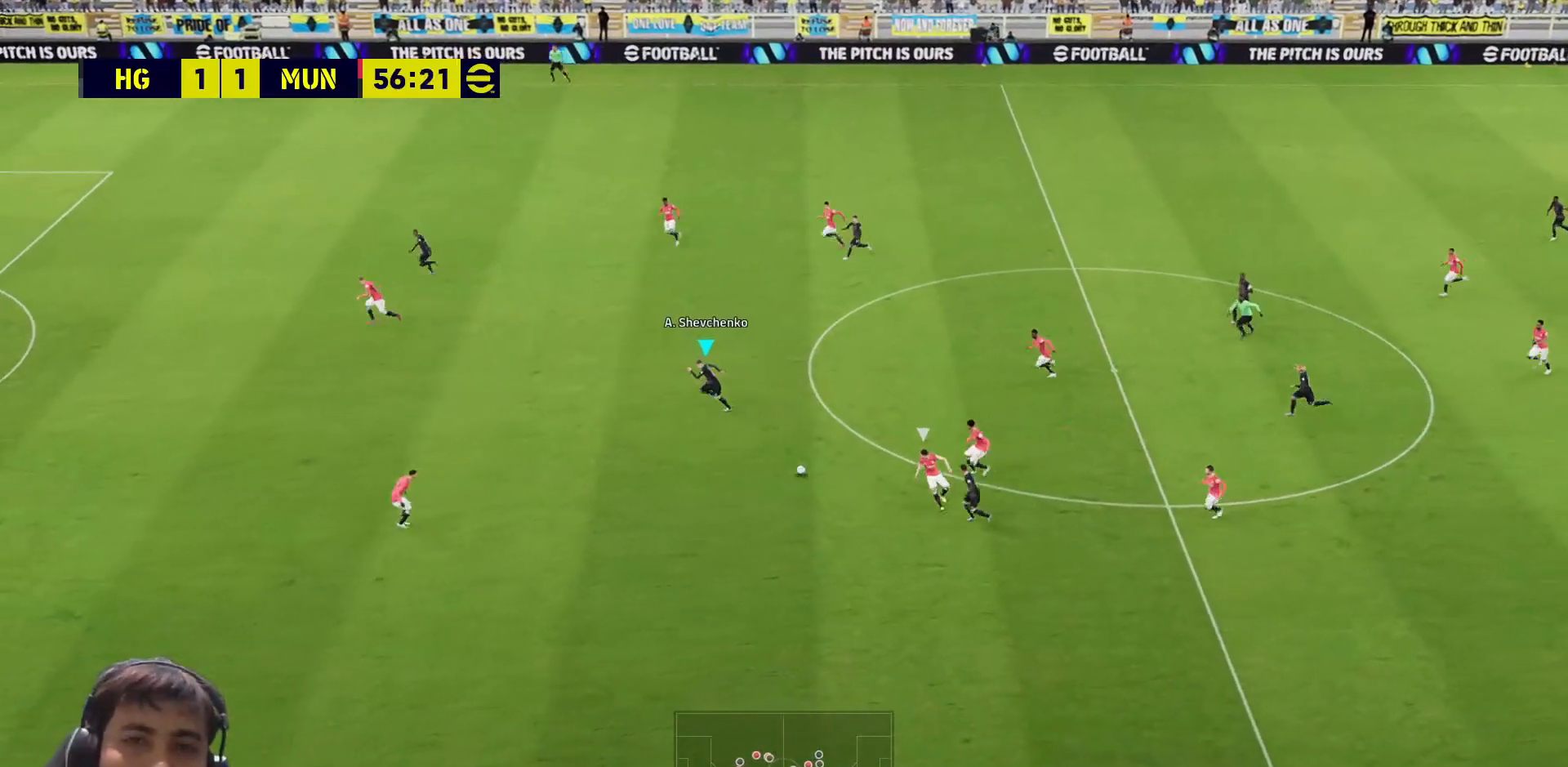
{"buttons": ["L3"], "left_stick": "left", "right_stick": "center", "events": [[233, "R1", "down"], [433, "R1", "up"]]}
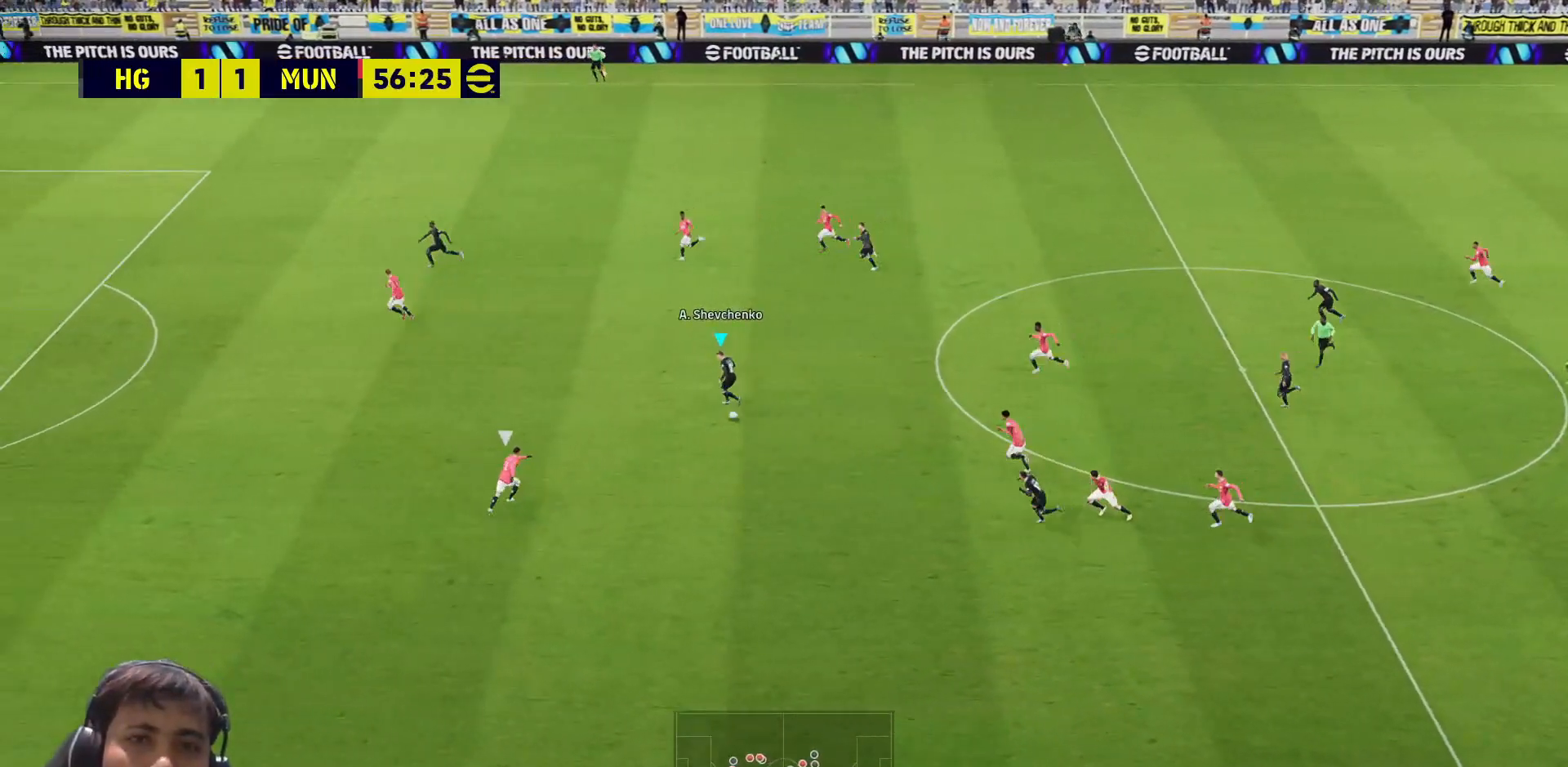
{"buttons": ["L3"], "left_stick": "down", "right_stick": "center", "events": [[17, "left_stick", "up-left"], [317, "L3", "up"], [383, "left_stick", "down-left"], [483, "L3", "down"], [500, "left_stick", "down"]]}
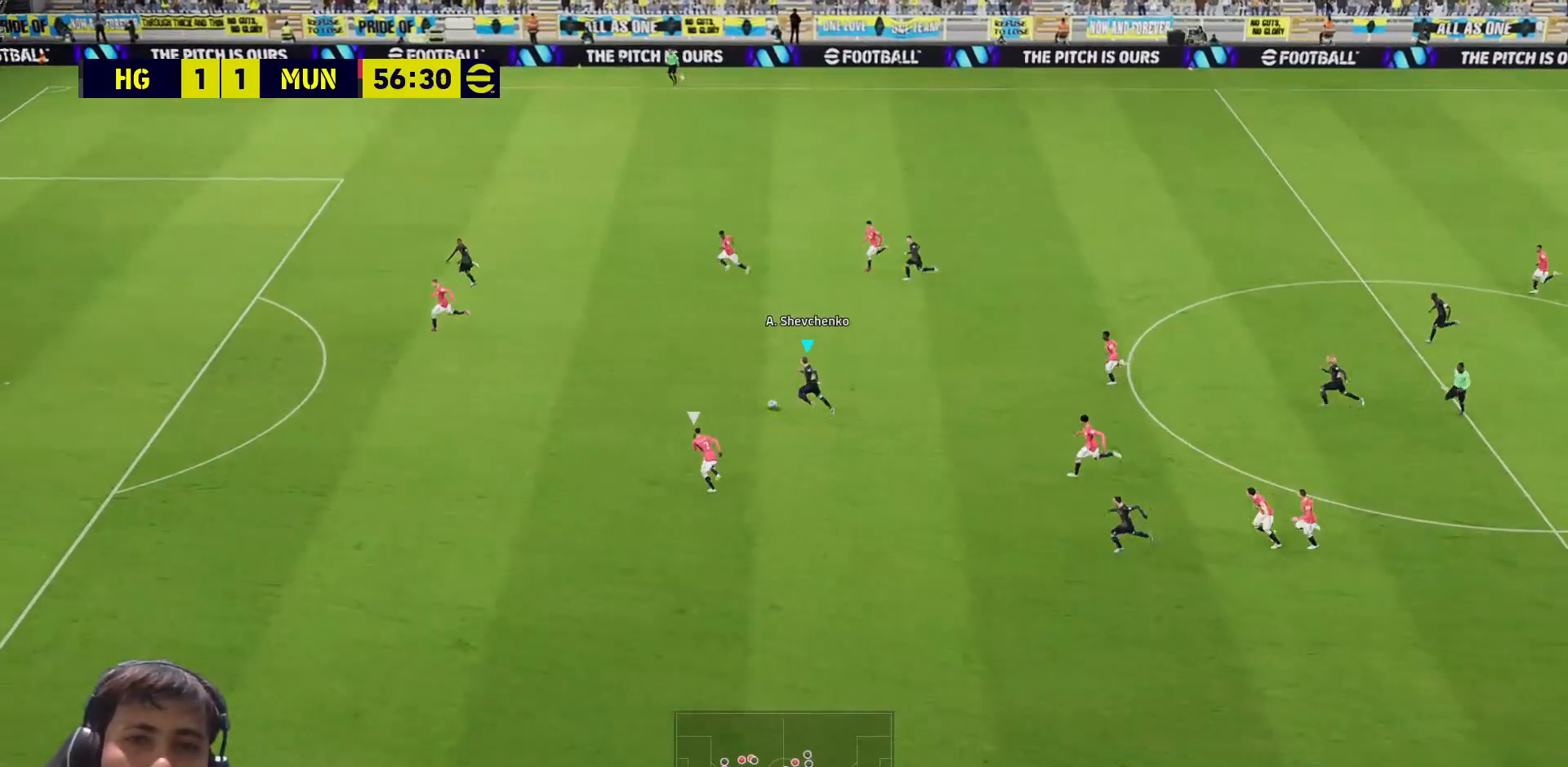
{"buttons": ["L3"], "left_stick": "down", "right_stick": "center", "events": []}
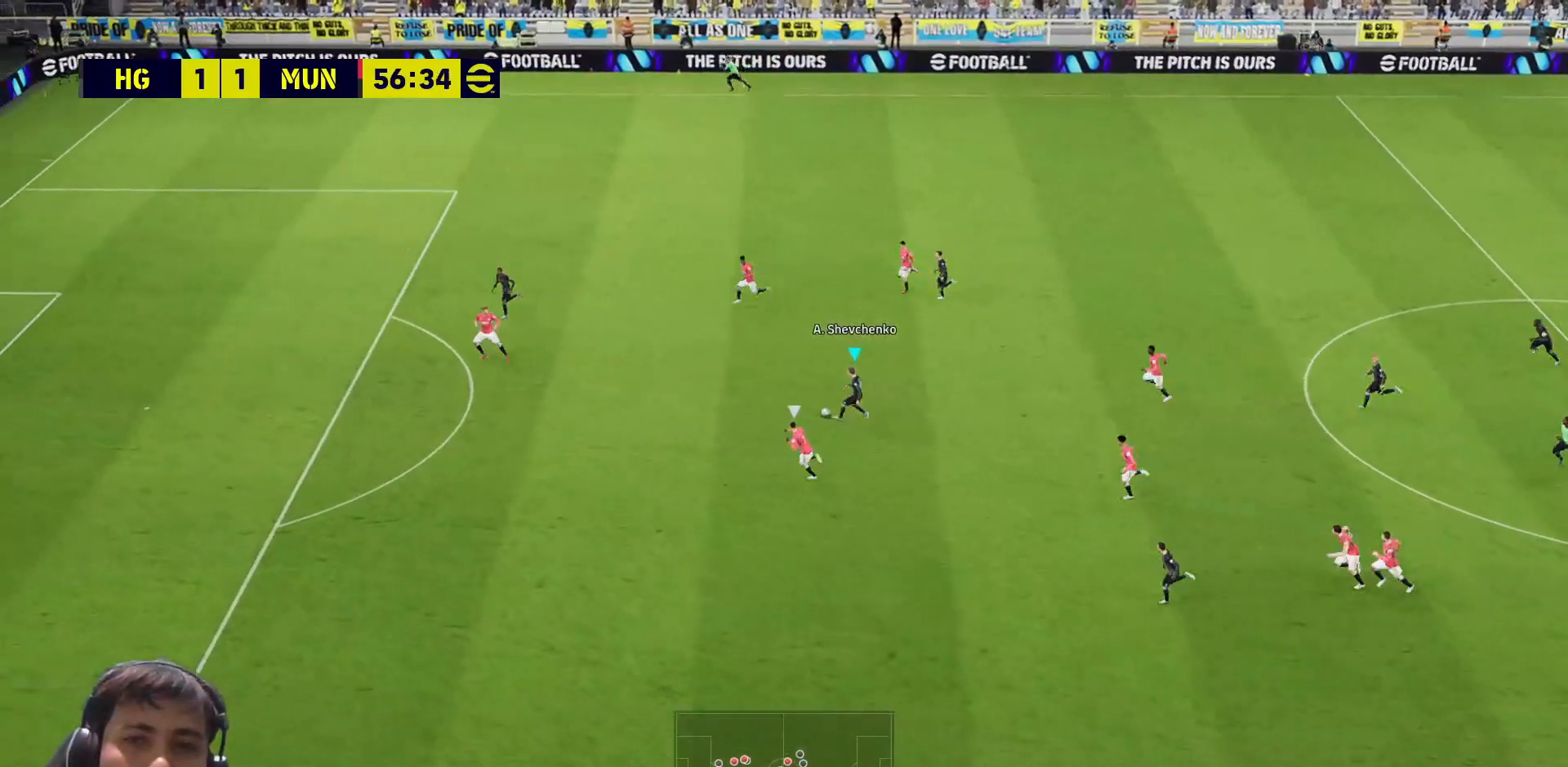
{"buttons": ["L3"], "left_stick": "down-left", "right_stick": "center", "events": [[50, "TRIANGLE", "down"], [183, "TRIANGLE", "up"], [217, "left_stick", "down-left"]]}
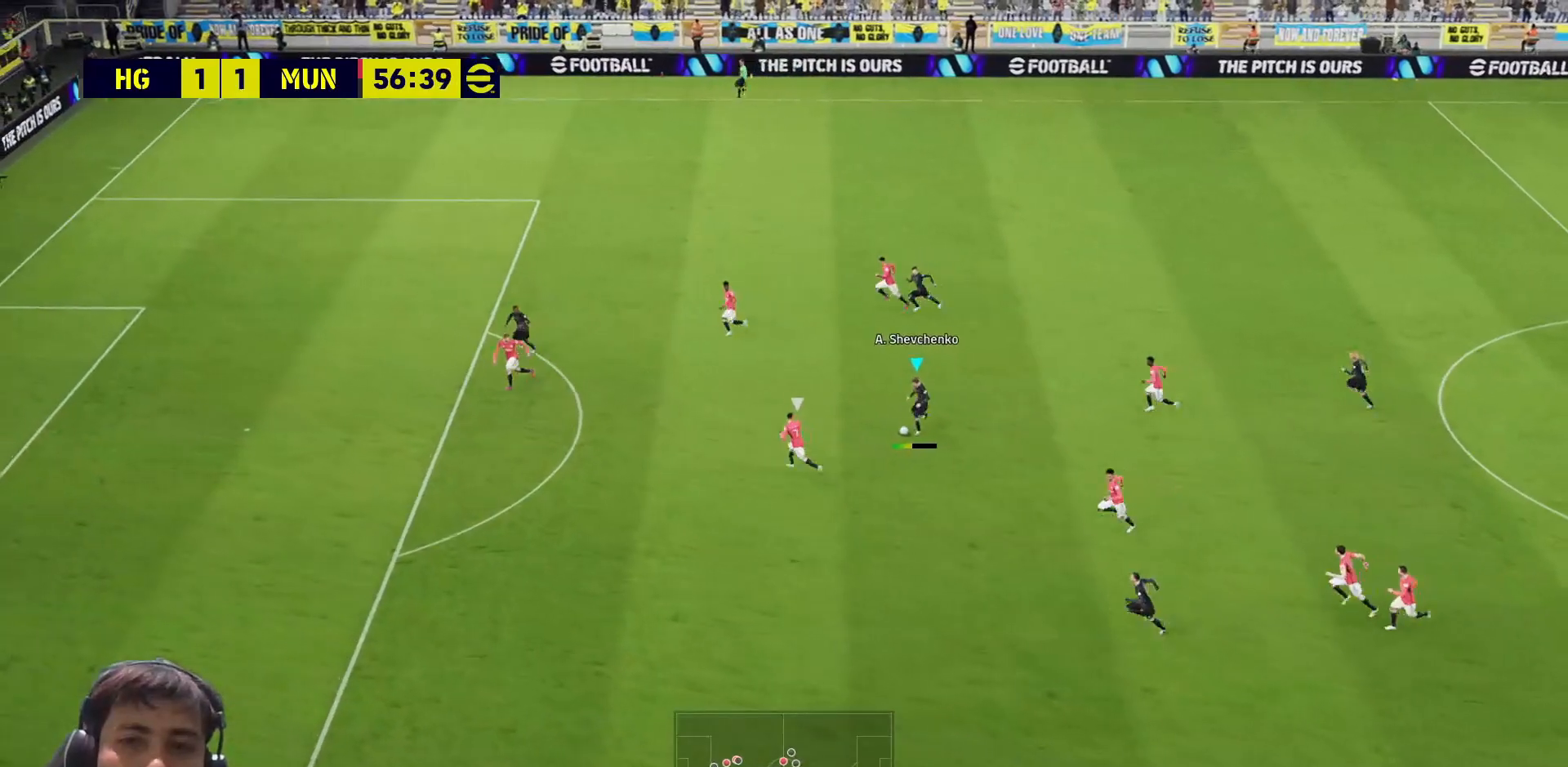
{"buttons": ["R1", "L3"], "left_stick": "left", "right_stick": "center", "events": [[67, "left_stick", "left"], [350, "R1", "down"]]}
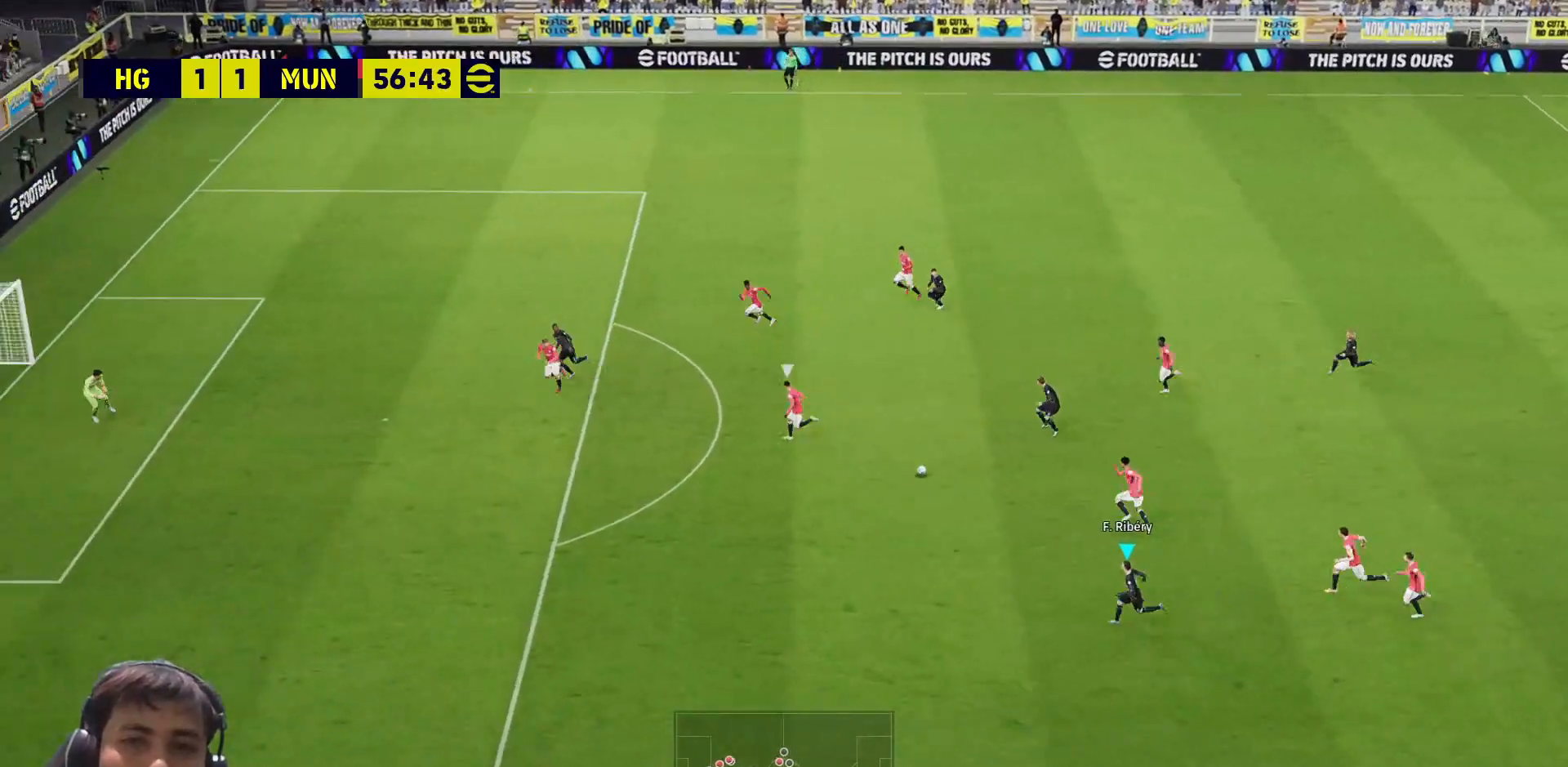
{"buttons": ["R1", "L3"], "left_stick": "up-left", "right_stick": "center", "events": [[367, "left_stick", "up-left"]]}
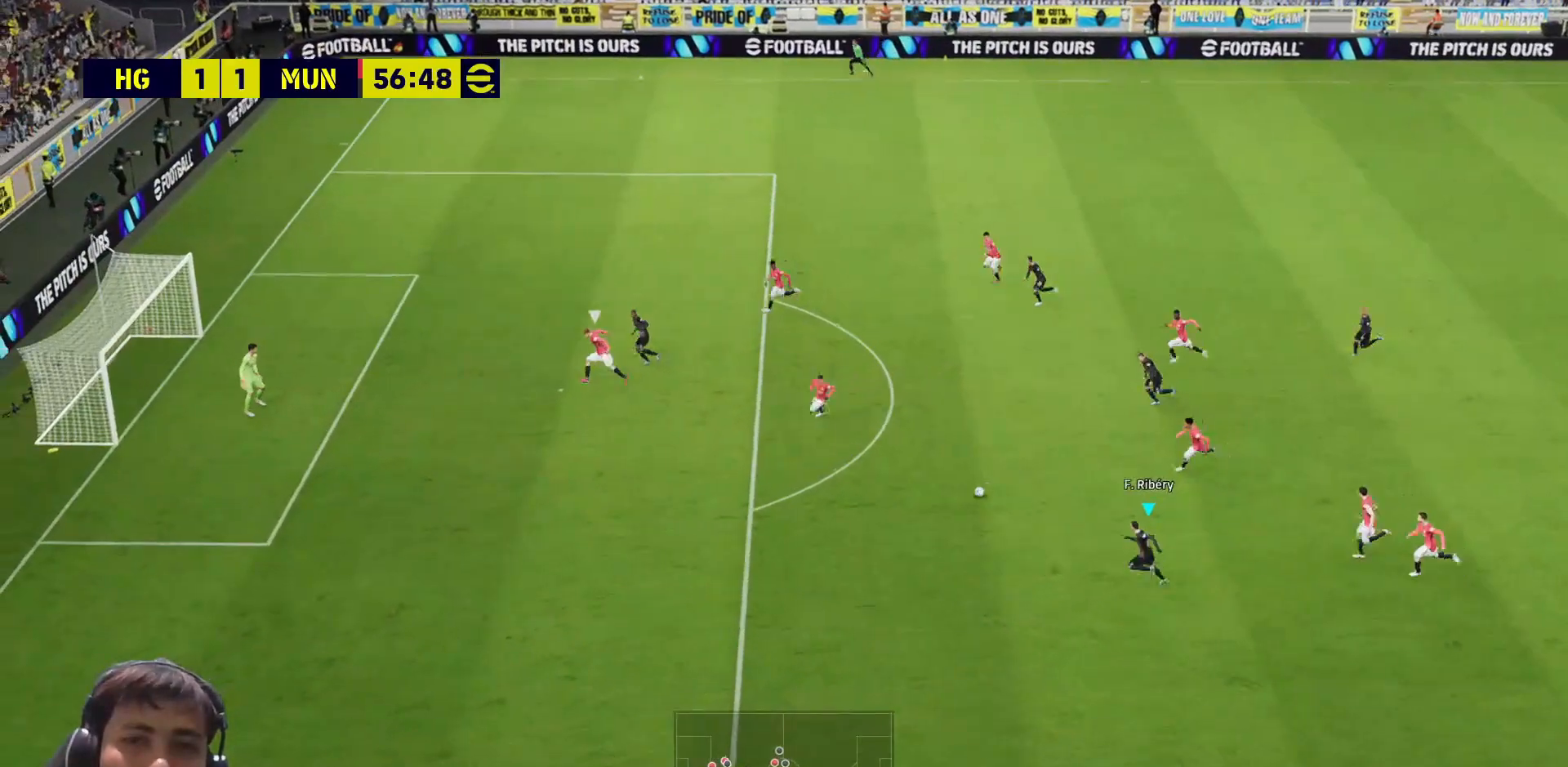
{"buttons": ["L3"], "left_stick": "up", "right_stick": "center", "events": [[250, "R1", "up"], [300, "left_stick", "up"]]}
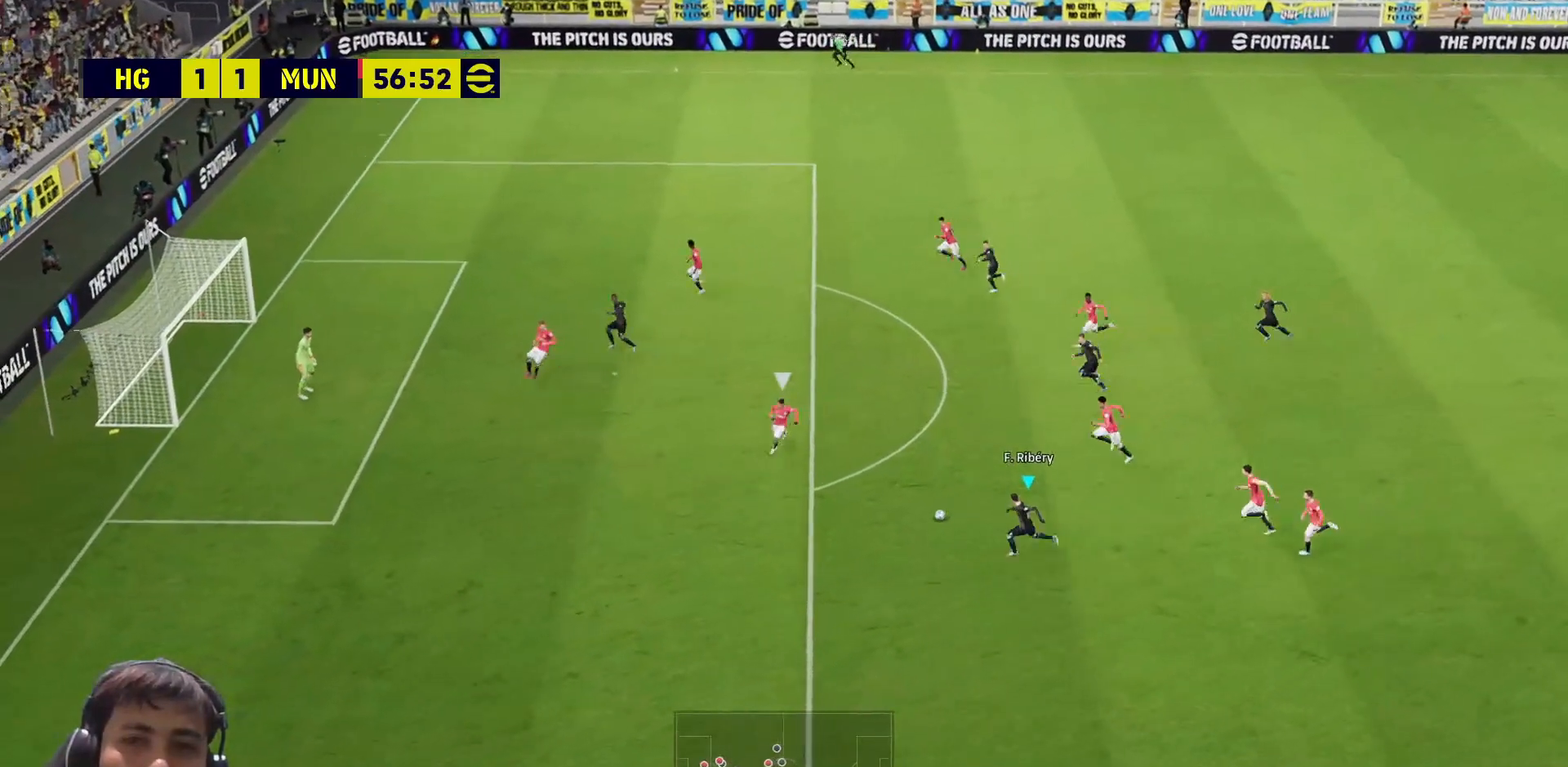
{"buttons": ["L3"], "left_stick": "up-right", "right_stick": "center", "events": [[250, "R1", "down"], [250, "SQUARE", "down"], [400, "R1", "up"], [417, "SQUARE", "up"], [433, "left_stick", "up-right"]]}
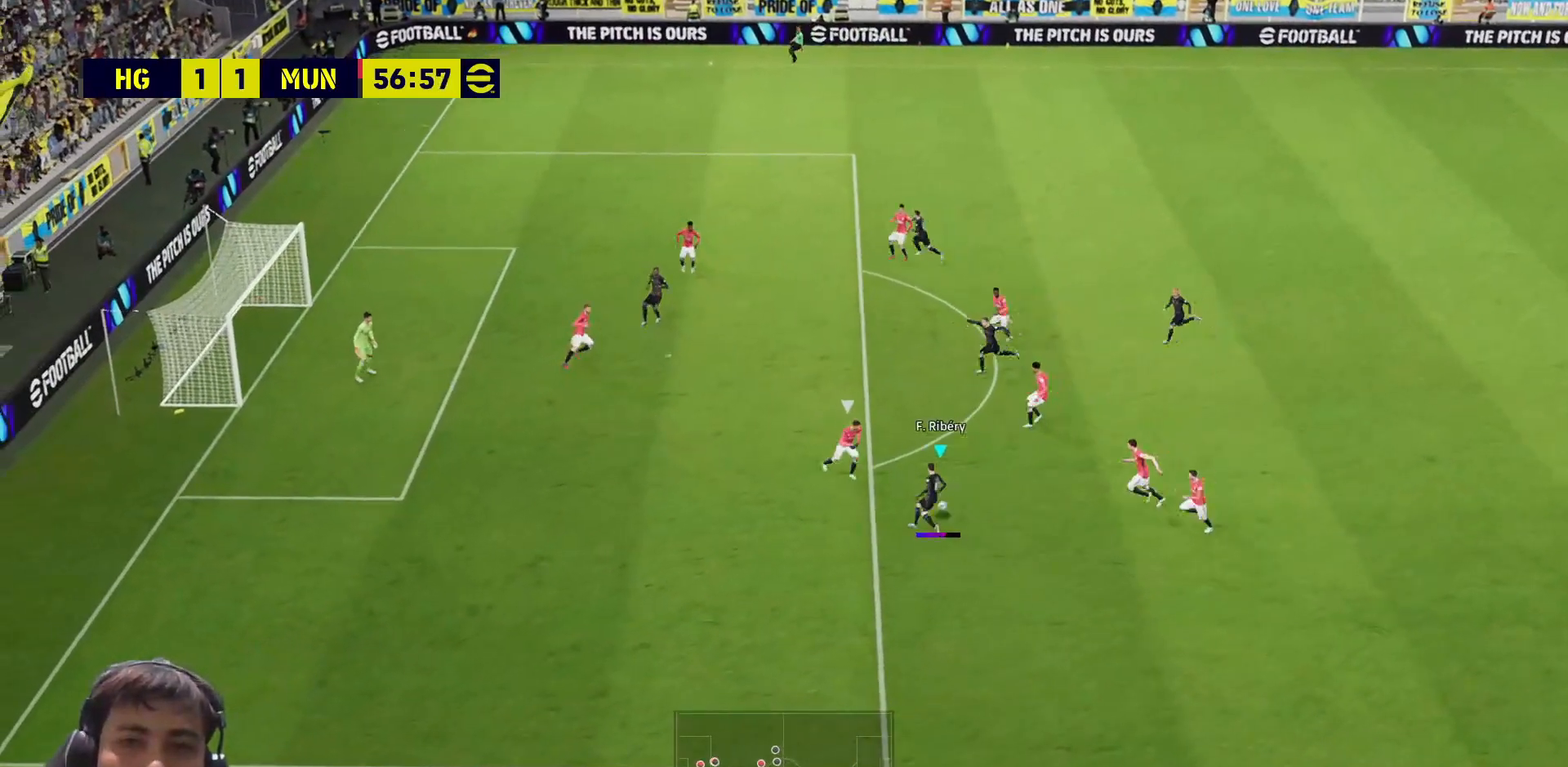
{"buttons": ["L3"], "left_stick": "up-right", "right_stick": "center", "events": [[117, "left_stick", "up"], [367, "left_stick", "up-right"]]}
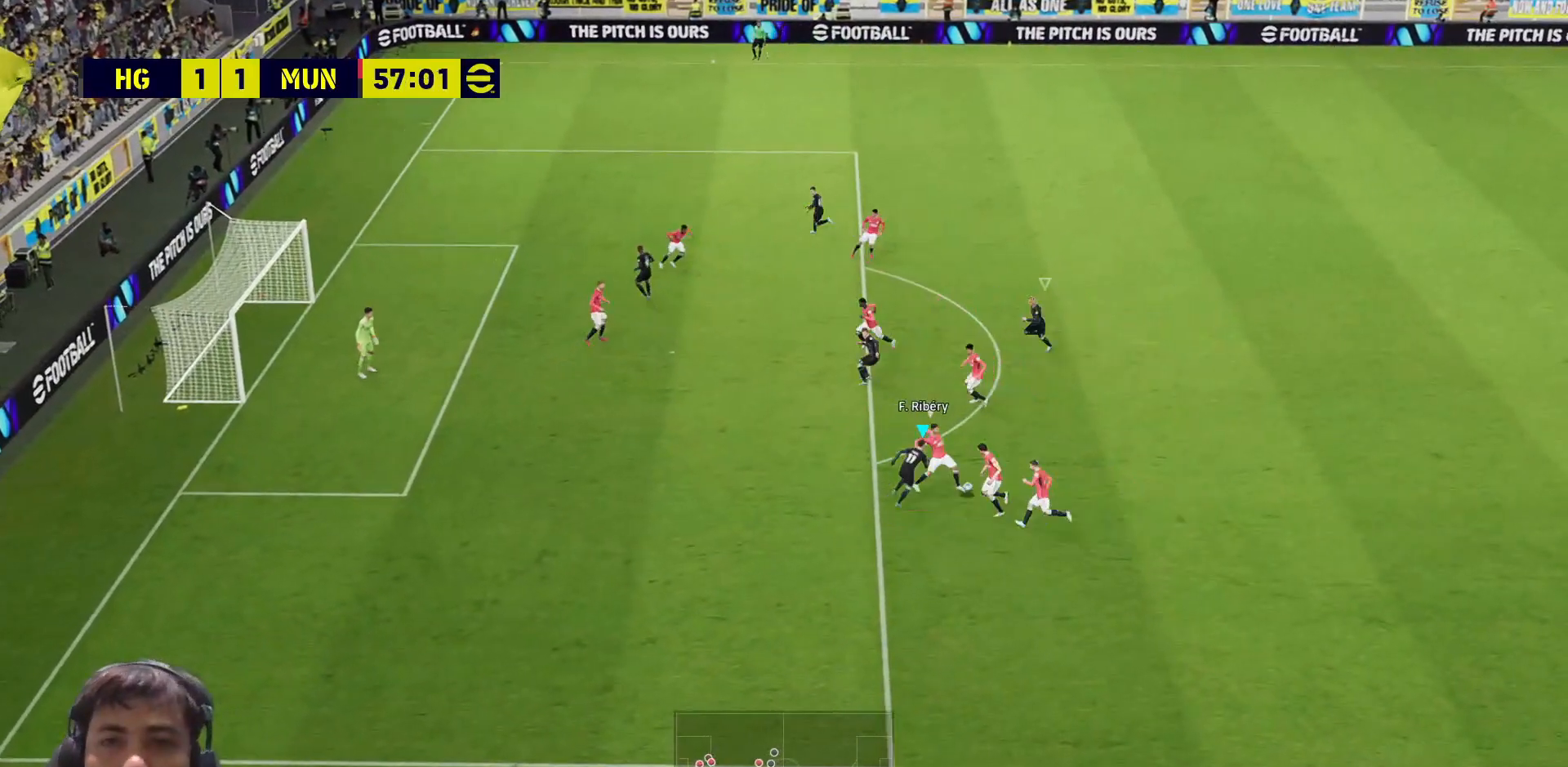
{"buttons": ["SQUARE", "L3"], "left_stick": "right", "right_stick": "center", "events": [[167, "L3", "up"], [250, "L1", "down"], [250, "L3", "down"], [267, "SQUARE", "down"], [317, "left_stick", "right"], [350, "L1", "up"]]}
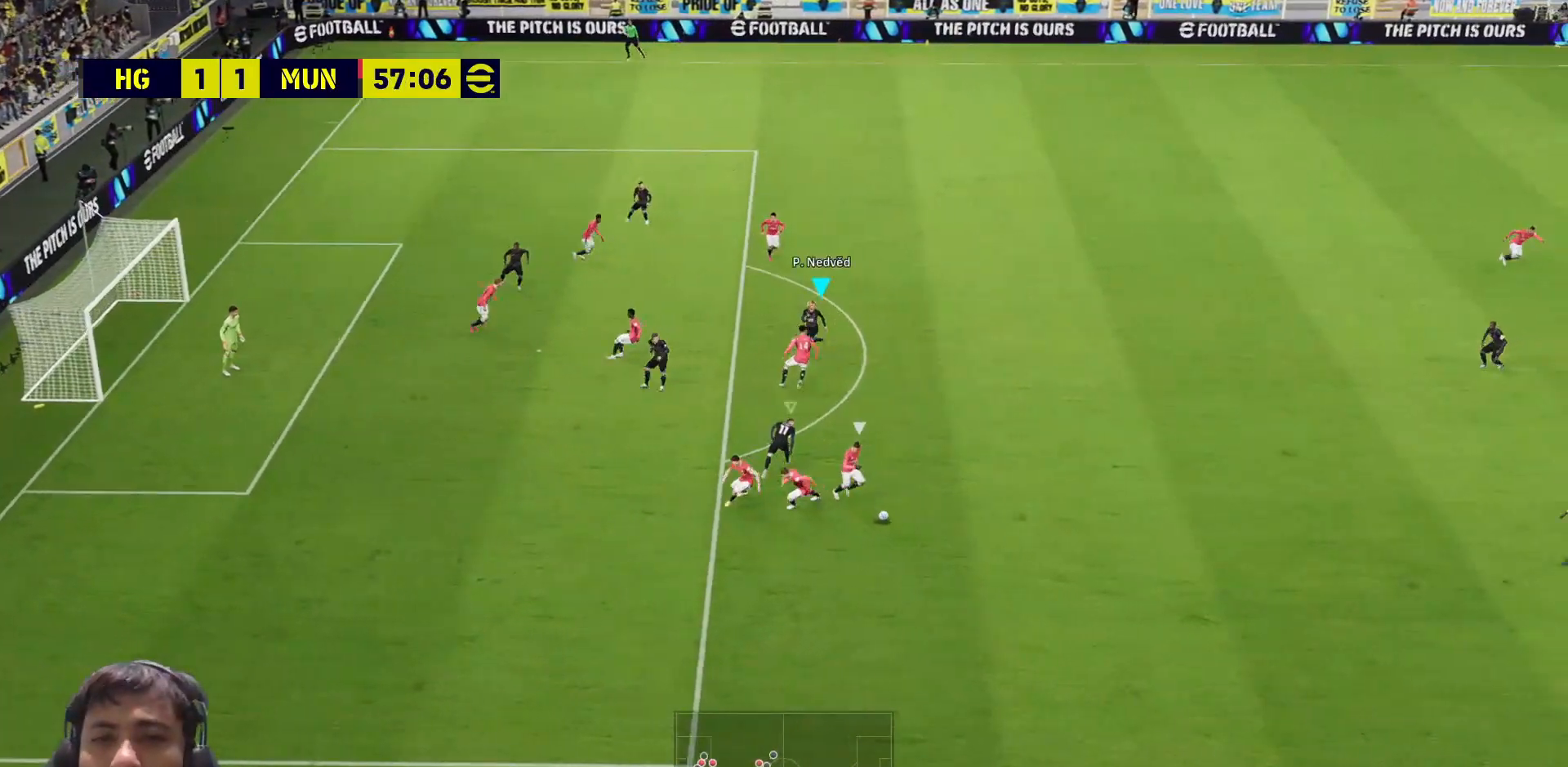
{"buttons": ["SQUARE", "L1", "L3"], "left_stick": "down-right", "right_stick": "center", "events": [[117, "left_stick", "down-right"], [167, "L3", "up"], [417, "L3", "down"], [450, "L1", "down"]]}
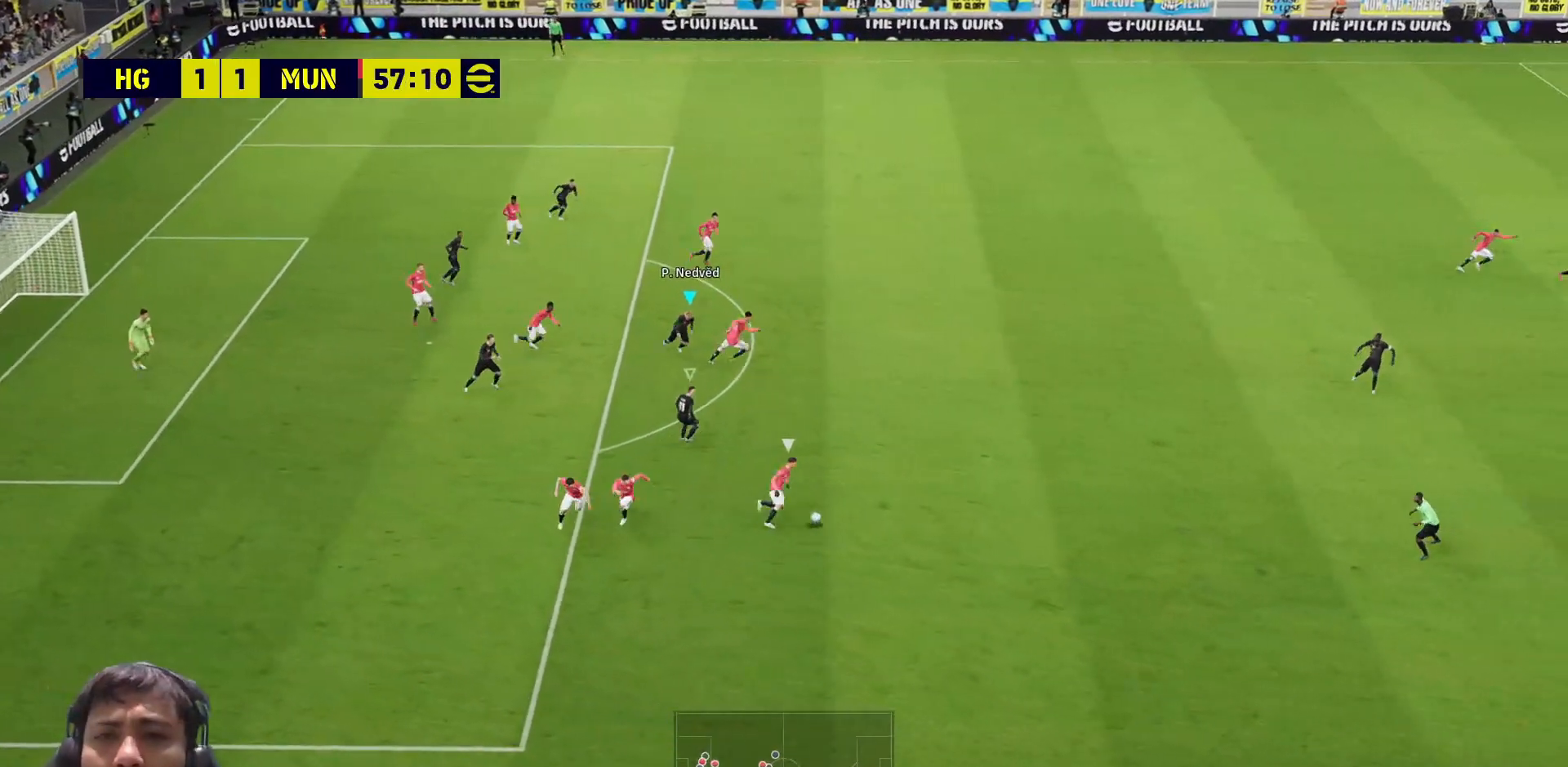
{"buttons": ["SQUARE"], "left_stick": "down-right", "right_stick": "center", "events": [[33, "L1", "up"], [333, "L3", "up"]]}
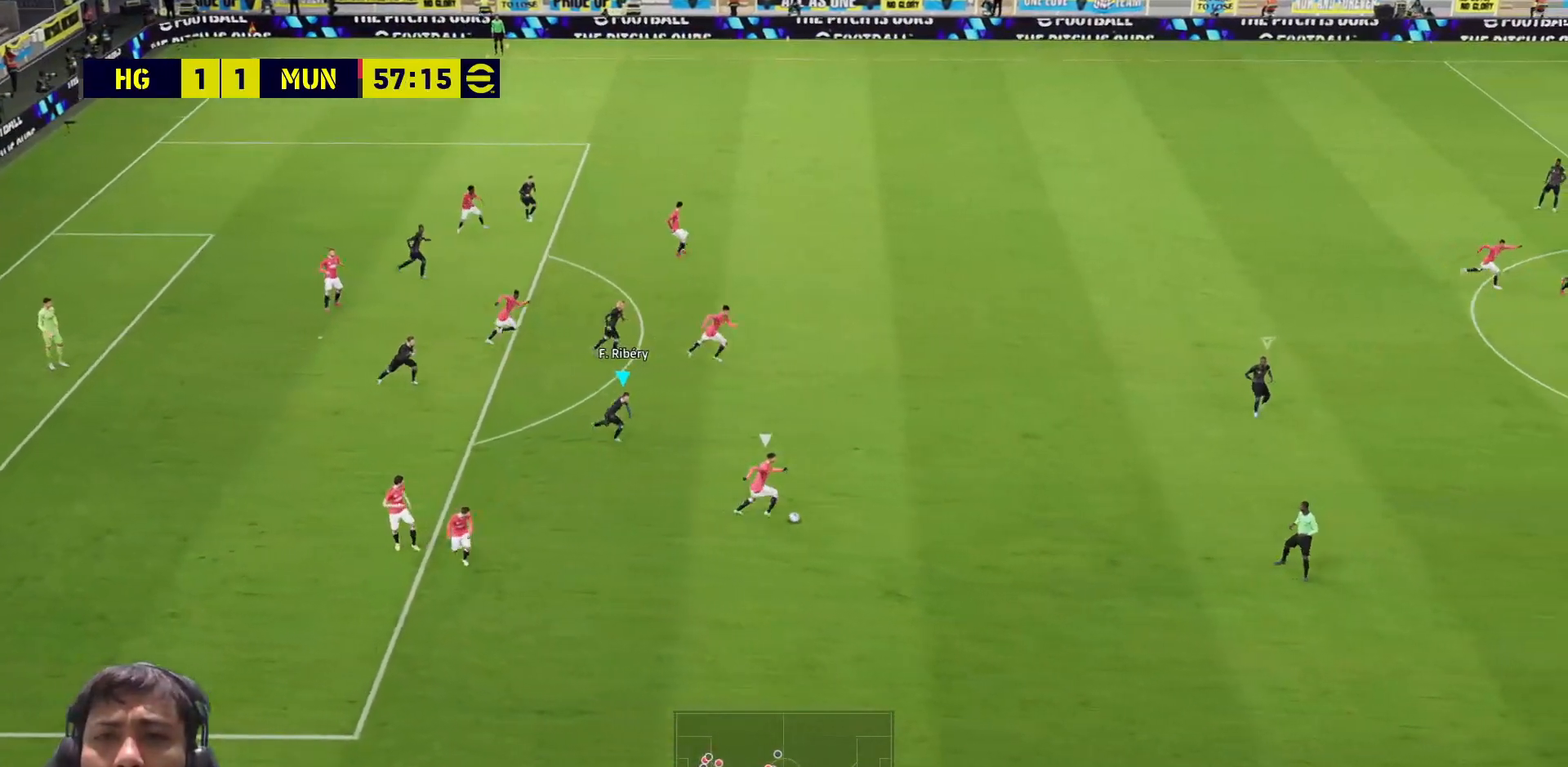
{"buttons": ["SQUARE"], "left_stick": "center", "right_stick": "center", "events": [[17, "L1", "down"], [17, "L3", "down"], [117, "L1", "up"], [417, "L3", "up"], [483, "left_stick", "center"]]}
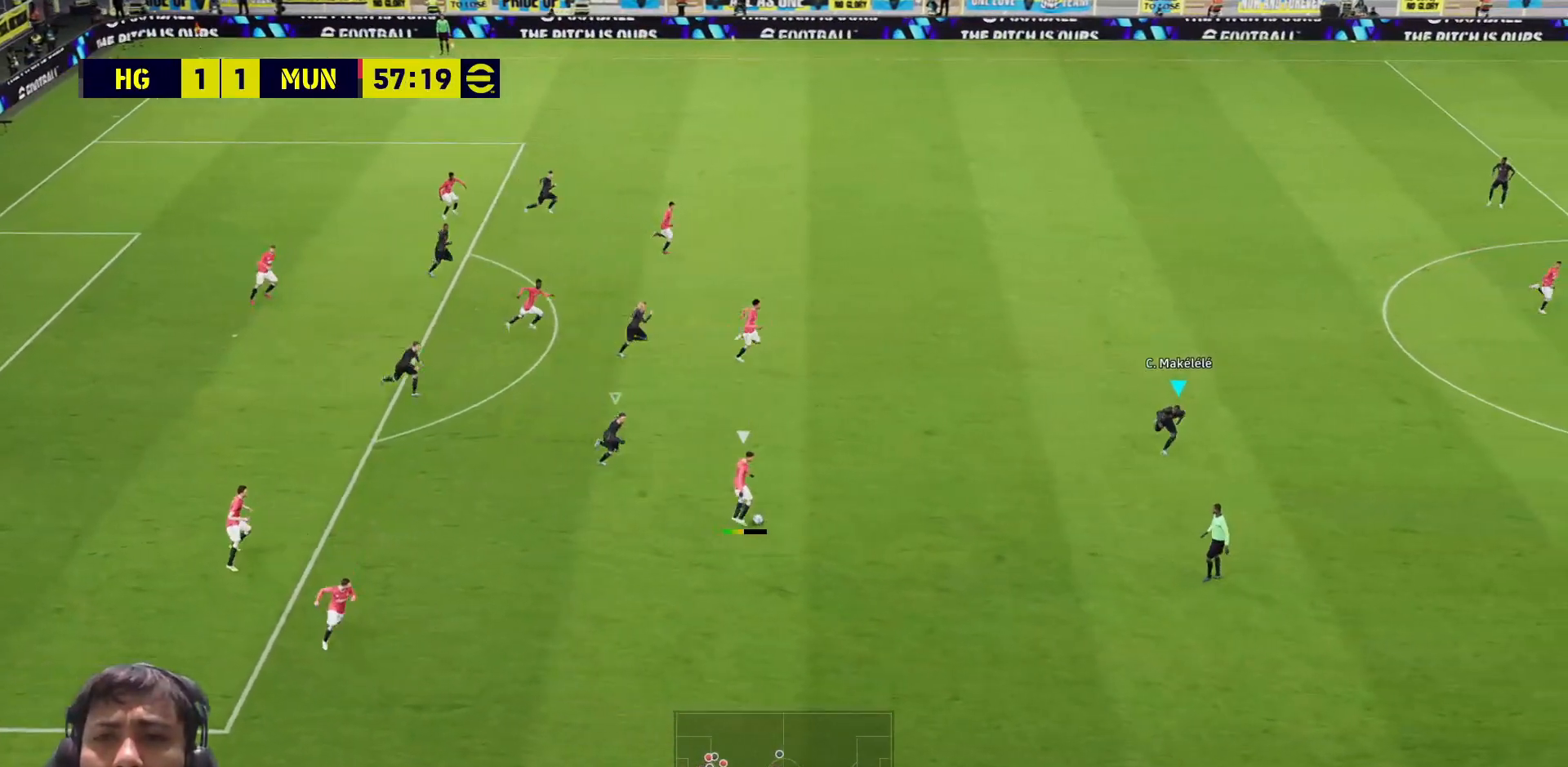
{"buttons": ["SQUARE", "L1"], "left_stick": "up-right", "right_stick": "center", "events": [[33, "left_stick", "up-left"], [417, "left_stick", "up-right"], [483, "L1", "down"]]}
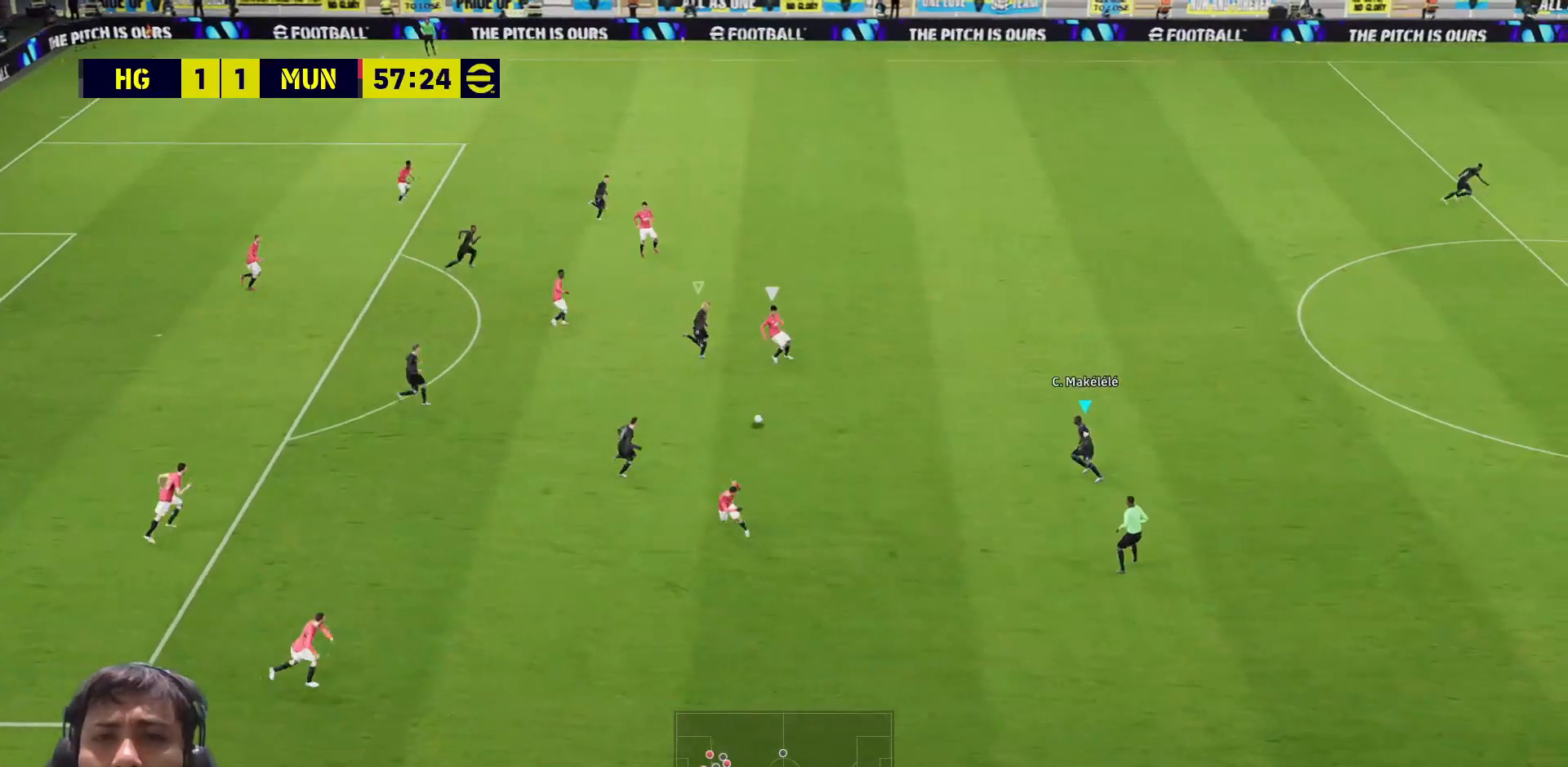
{"buttons": ["SQUARE", "L3"], "left_stick": "down-right", "right_stick": "center", "events": [[83, "L1", "up"], [83, "L3", "down"], [117, "left_stick", "down-right"]]}
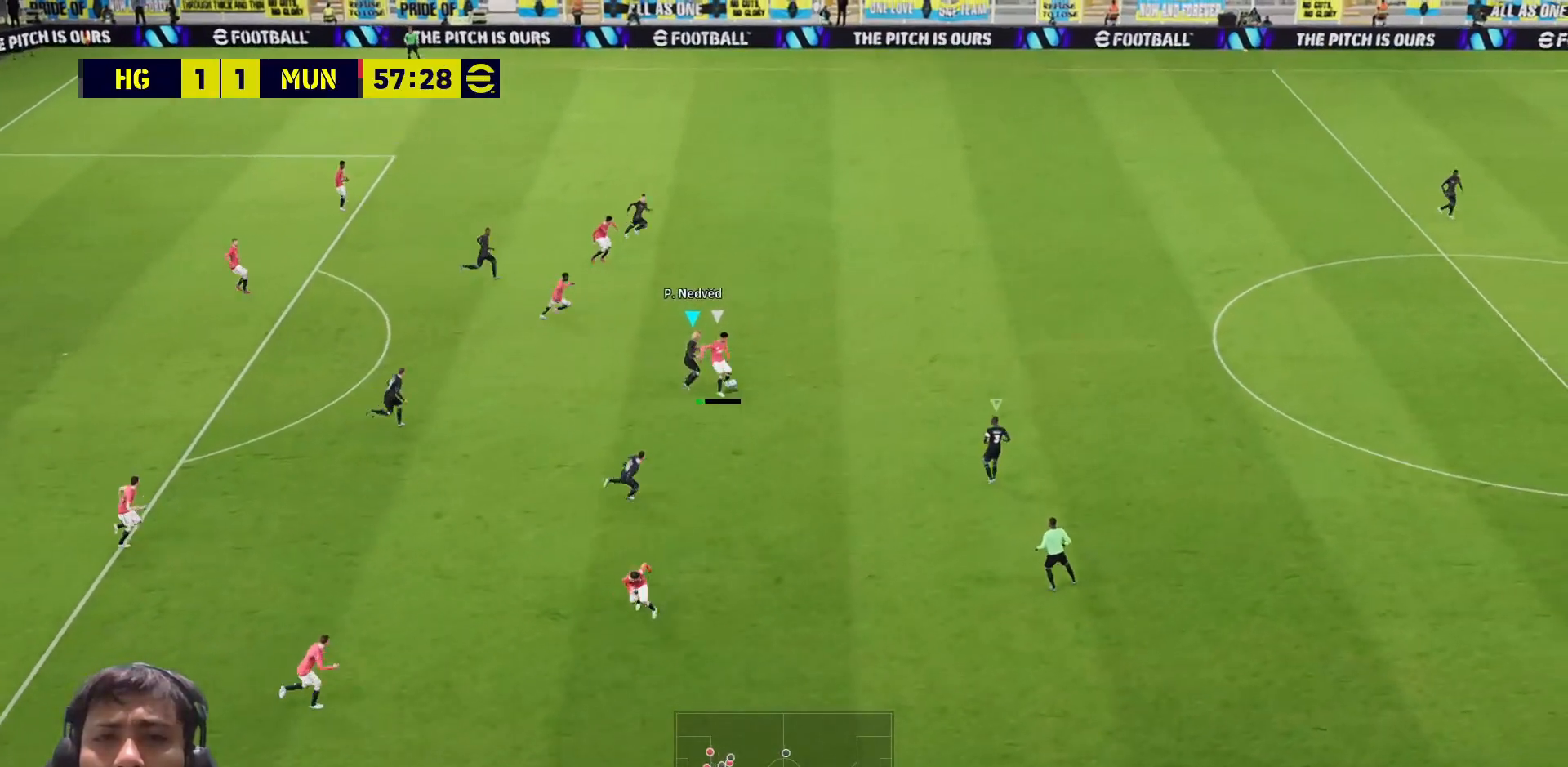
{"buttons": ["SQUARE", "L3"], "left_stick": "up-right", "right_stick": "center", "events": [[83, "left_stick", "right"], [283, "left_stick", "up-right"]]}
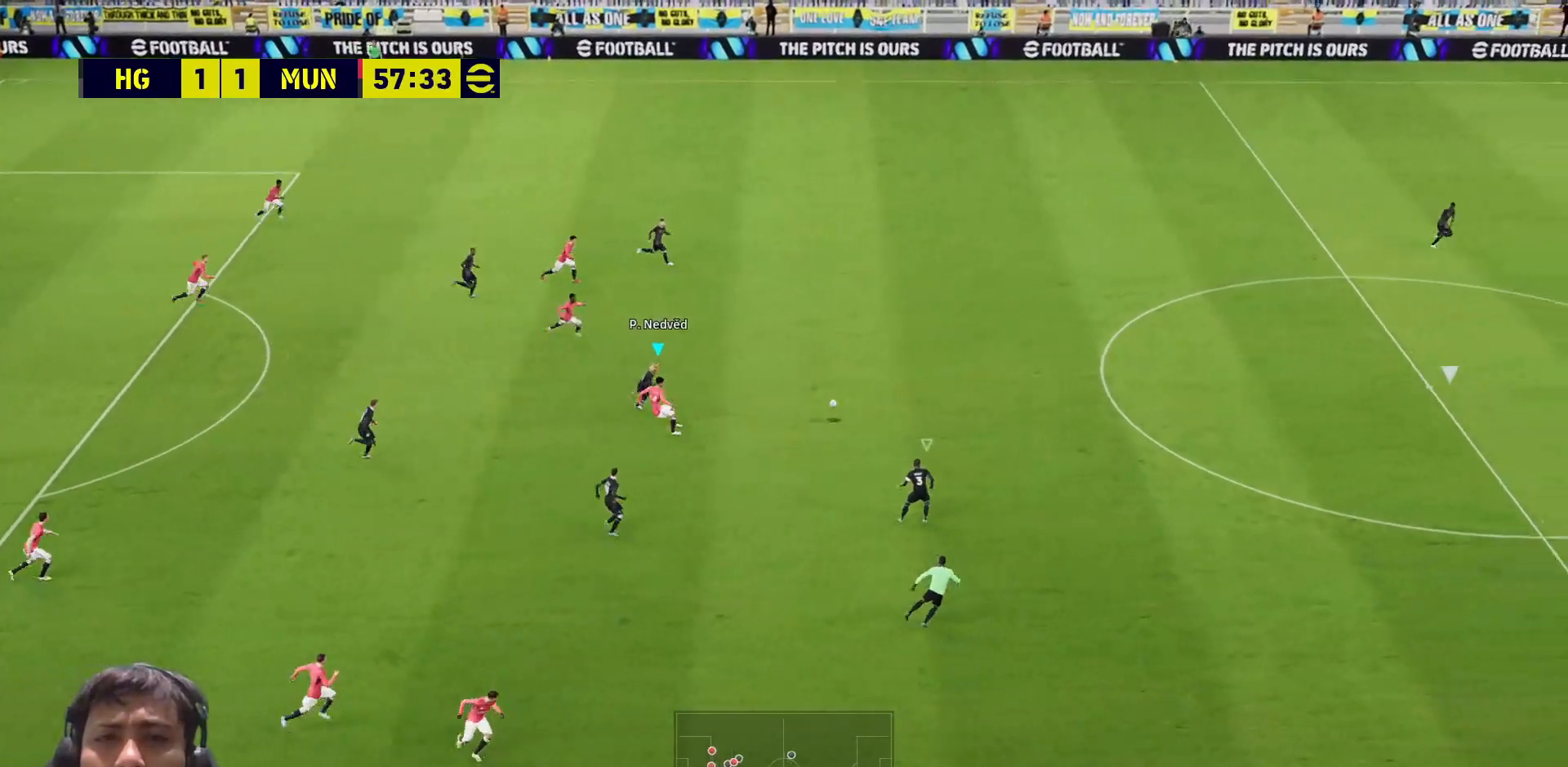
{"buttons": ["SQUARE"], "left_stick": "up-left", "right_stick": "center", "events": [[83, "left_stick", "up"], [100, "L1", "down"], [183, "L3", "up"], [183, "left_stick", "up-left"], [217, "L1", "up"]]}
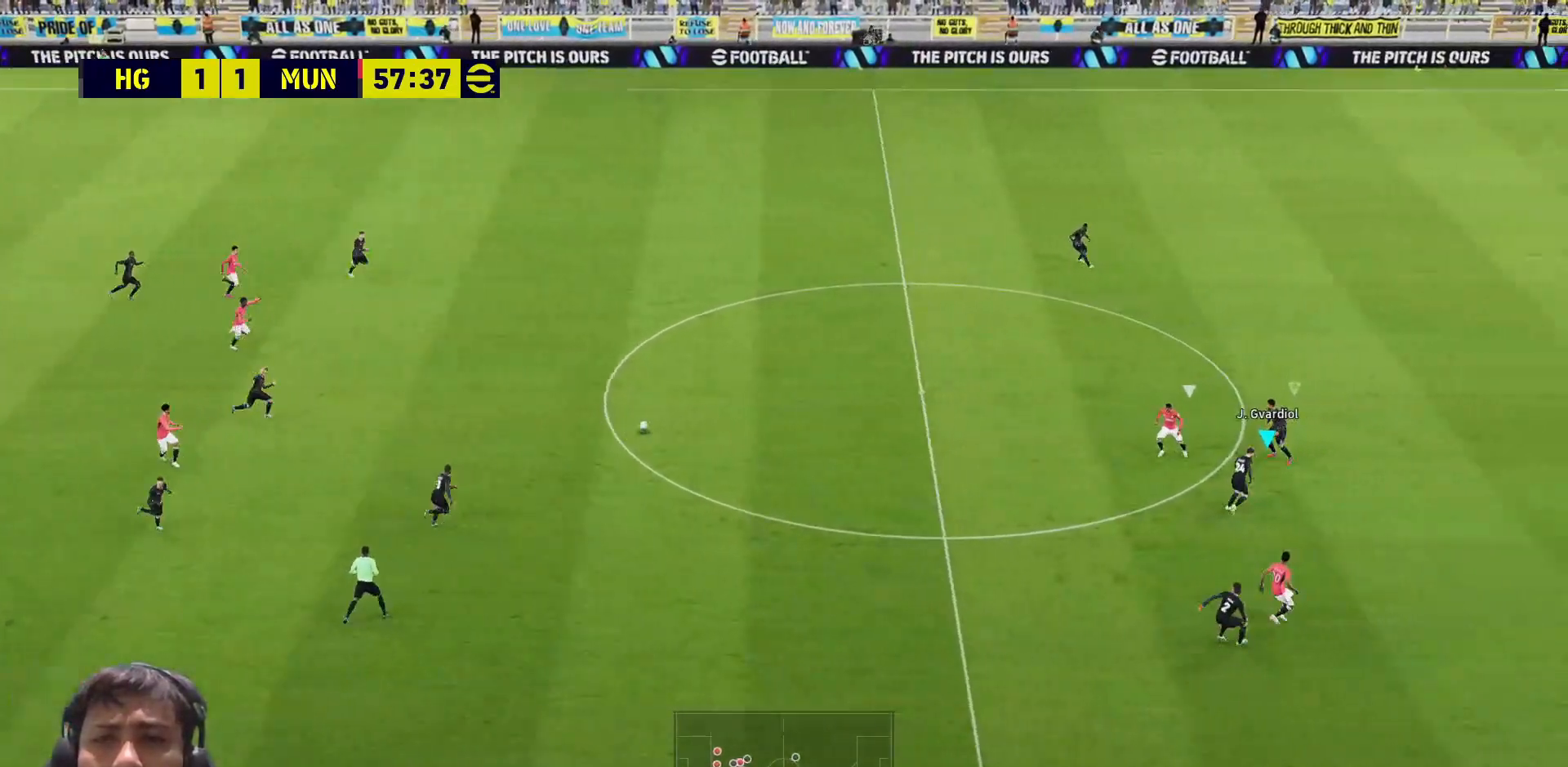
{"buttons": ["SQUARE"], "left_stick": "down-right", "right_stick": "center", "events": [[167, "left_stick", "left"], [467, "left_stick", "down-right"]]}
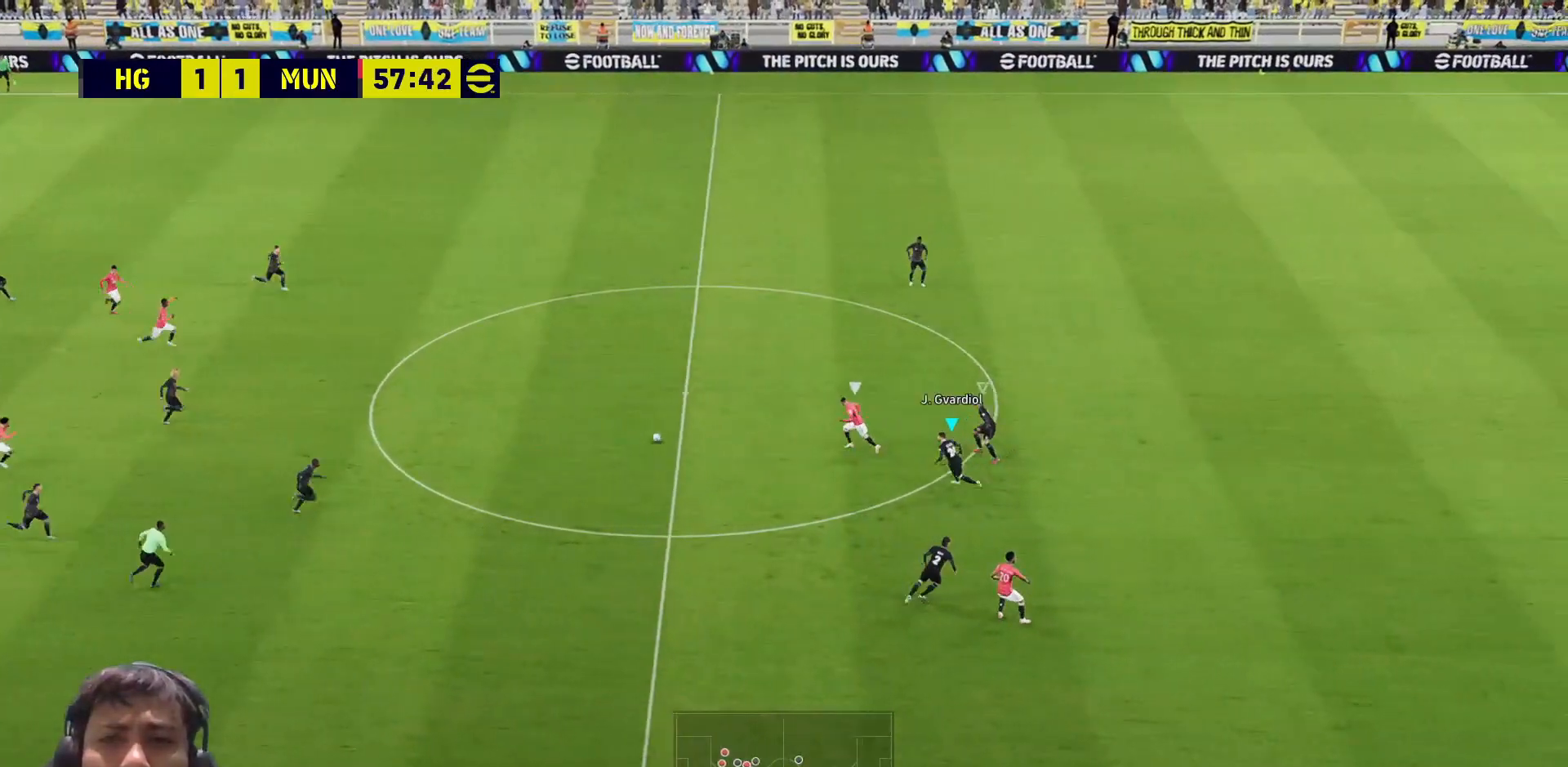
{"buttons": ["SQUARE"], "left_stick": "right", "right_stick": "center", "events": [[67, "left_stick", "right"]]}
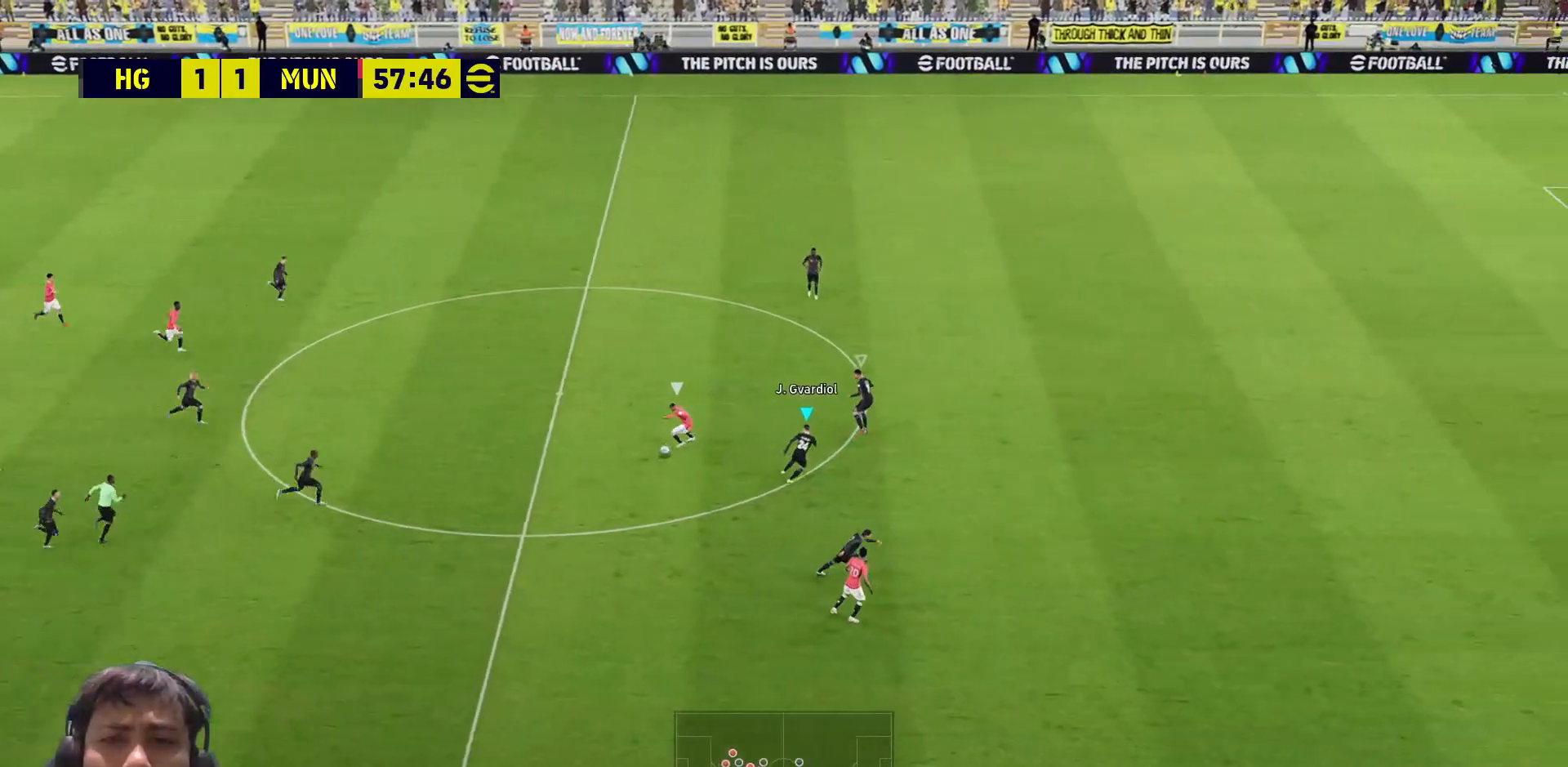
{"buttons": ["SQUARE", "L3"], "left_stick": "down", "right_stick": "center", "events": [[217, "left_stick", "down-right"], [317, "L3", "down"], [333, "L1", "down"], [400, "left_stick", "down"], [417, "L1", "up"]]}
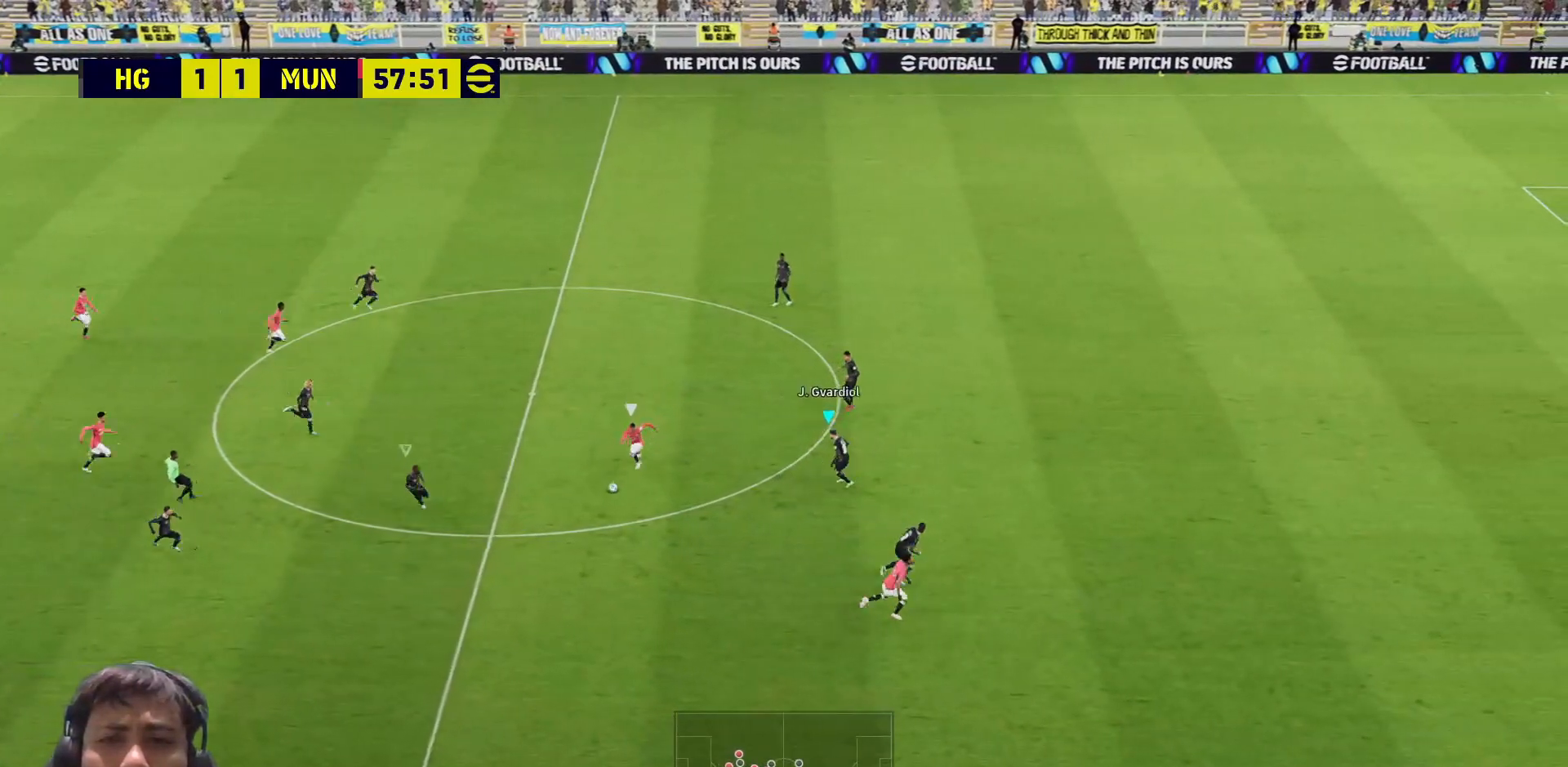
{"buttons": ["SQUARE", "L3"], "left_stick": "right", "right_stick": "center", "events": [[117, "L3", "up"], [467, "L3", "down"], [483, "left_stick", "right"]]}